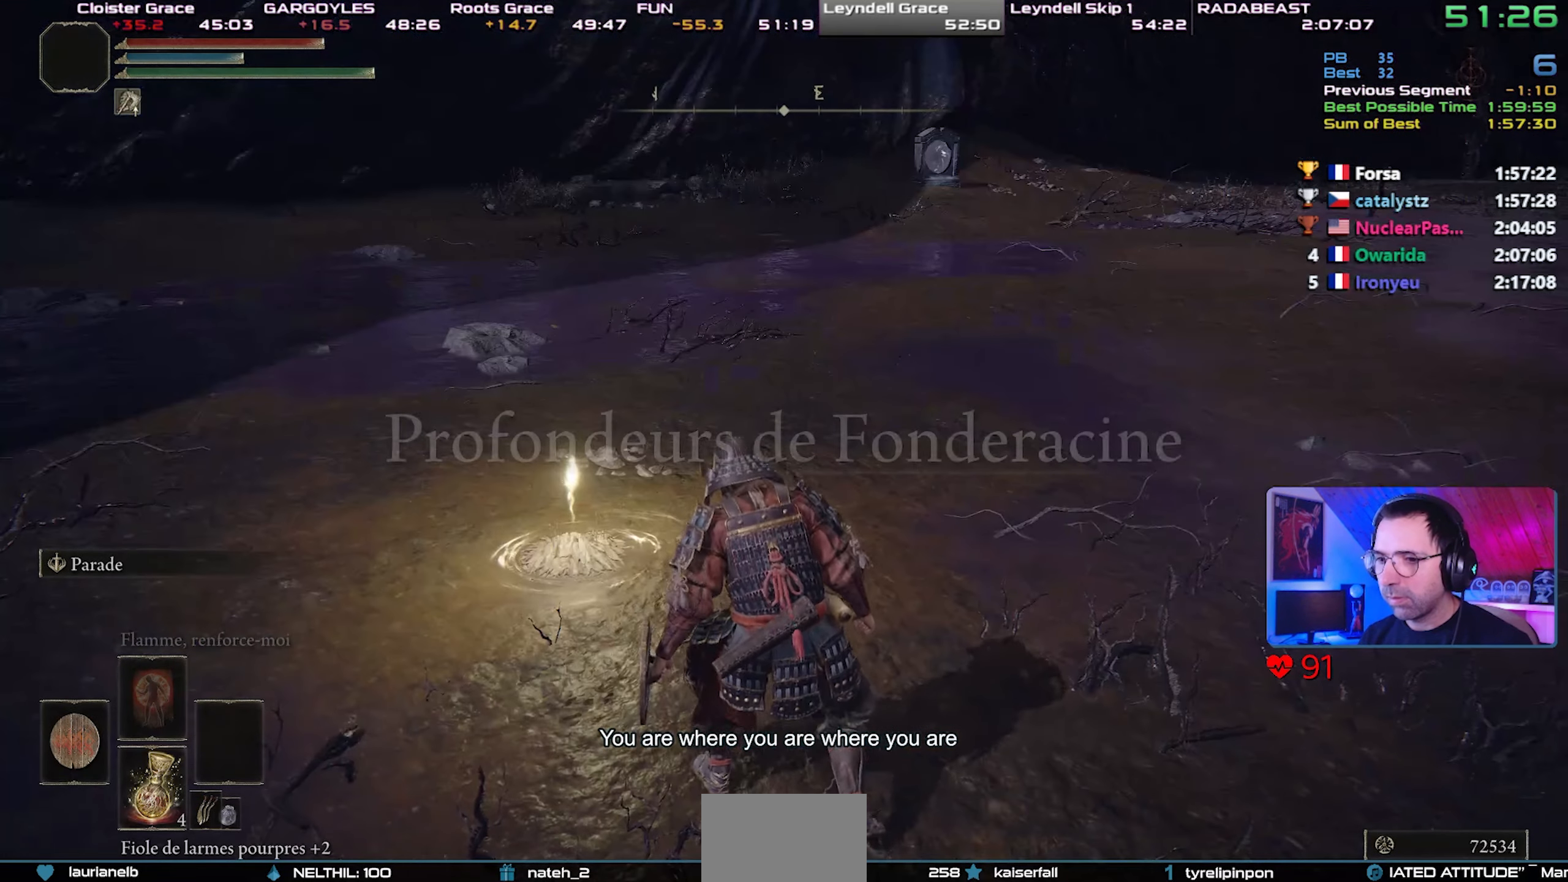
Gameplay with a controller (PlayStation layout); each line is a JSON object with the inputs held at the frame after it. "events" lists button and stick changes between this image and that frame as [ms after this image, input, new state], when the widget could be followed in between. Not read: L3 START.
{"buttons": ["CIRCLE", "L1"], "left_stick": "center", "right_stick": "center", "events": [[333, "L1", "down"]]}
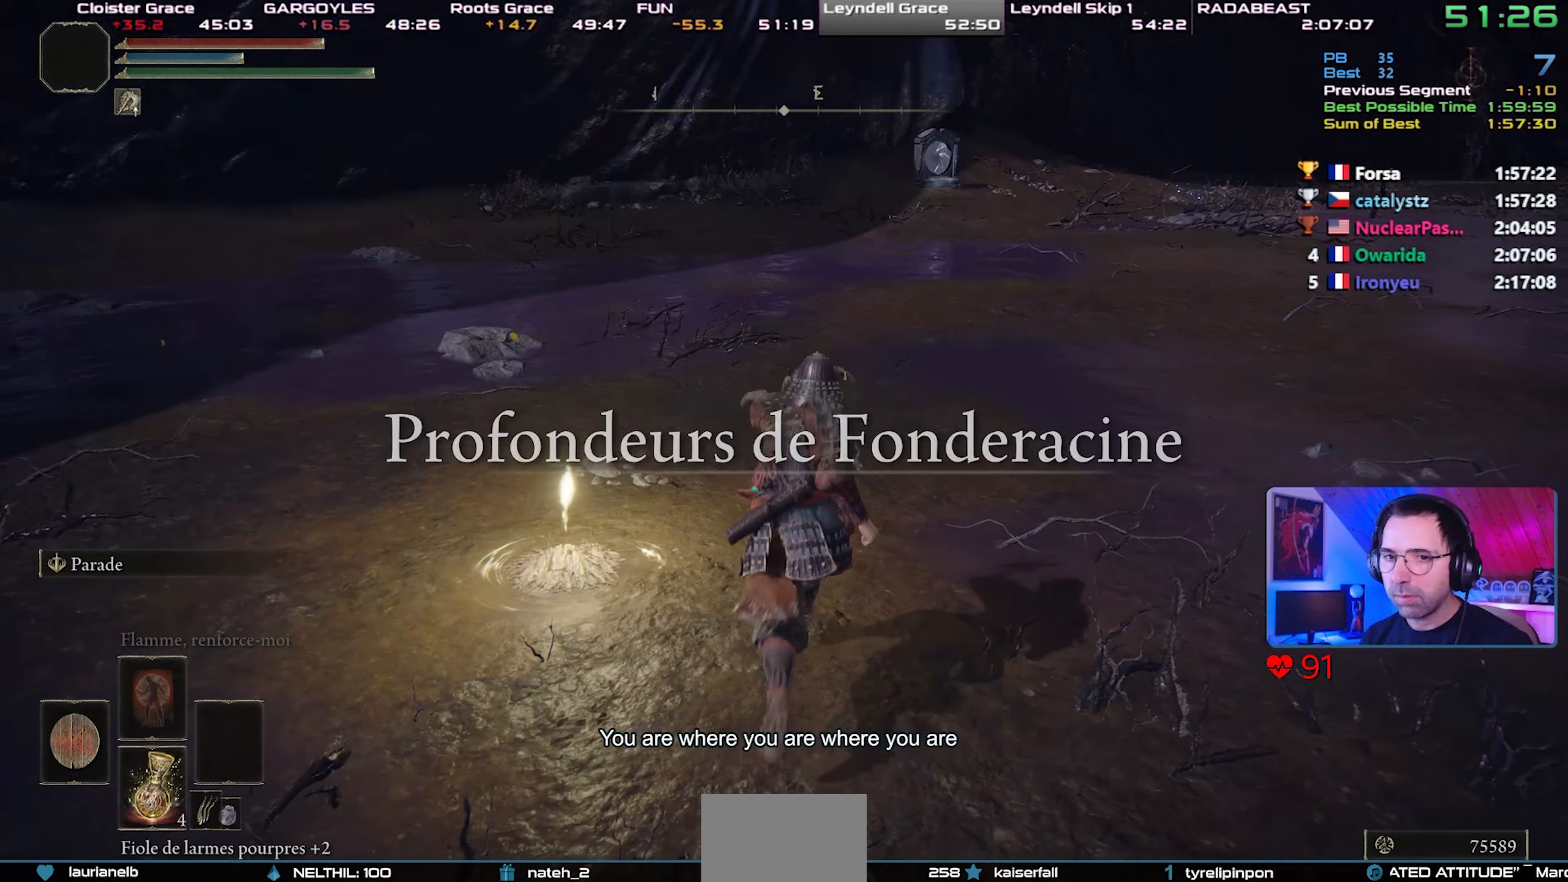
{"buttons": ["CIRCLE"], "left_stick": "center", "right_stick": "center", "events": [[200, "left_stick", "up-right"], [367, "L1", "up"], [367, "left_stick", "center"]]}
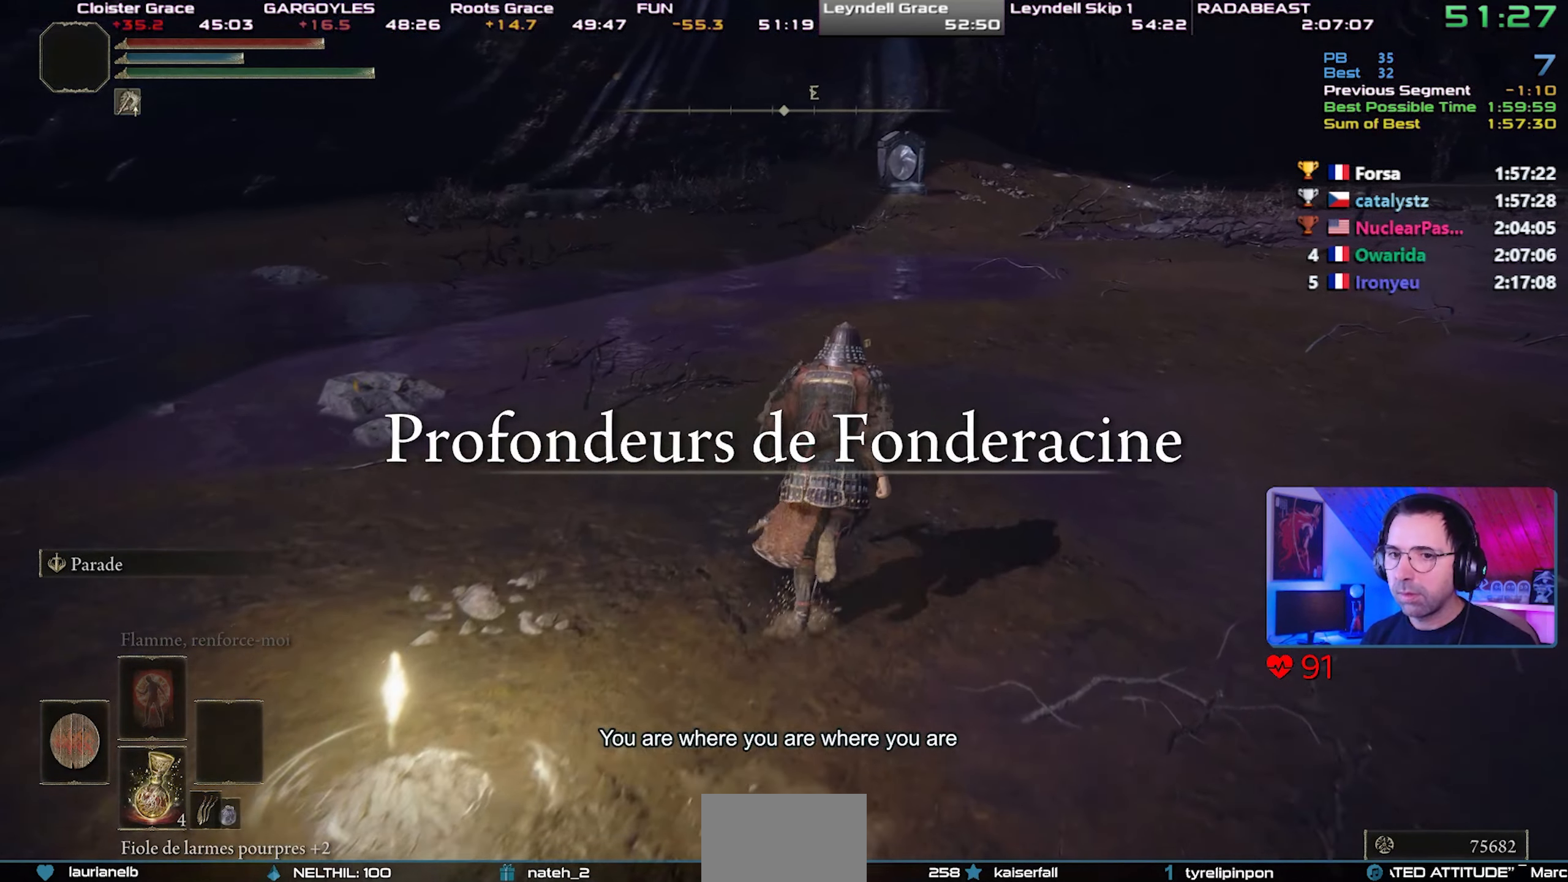
{"buttons": ["CIRCLE"], "left_stick": "center", "right_stick": "center", "events": []}
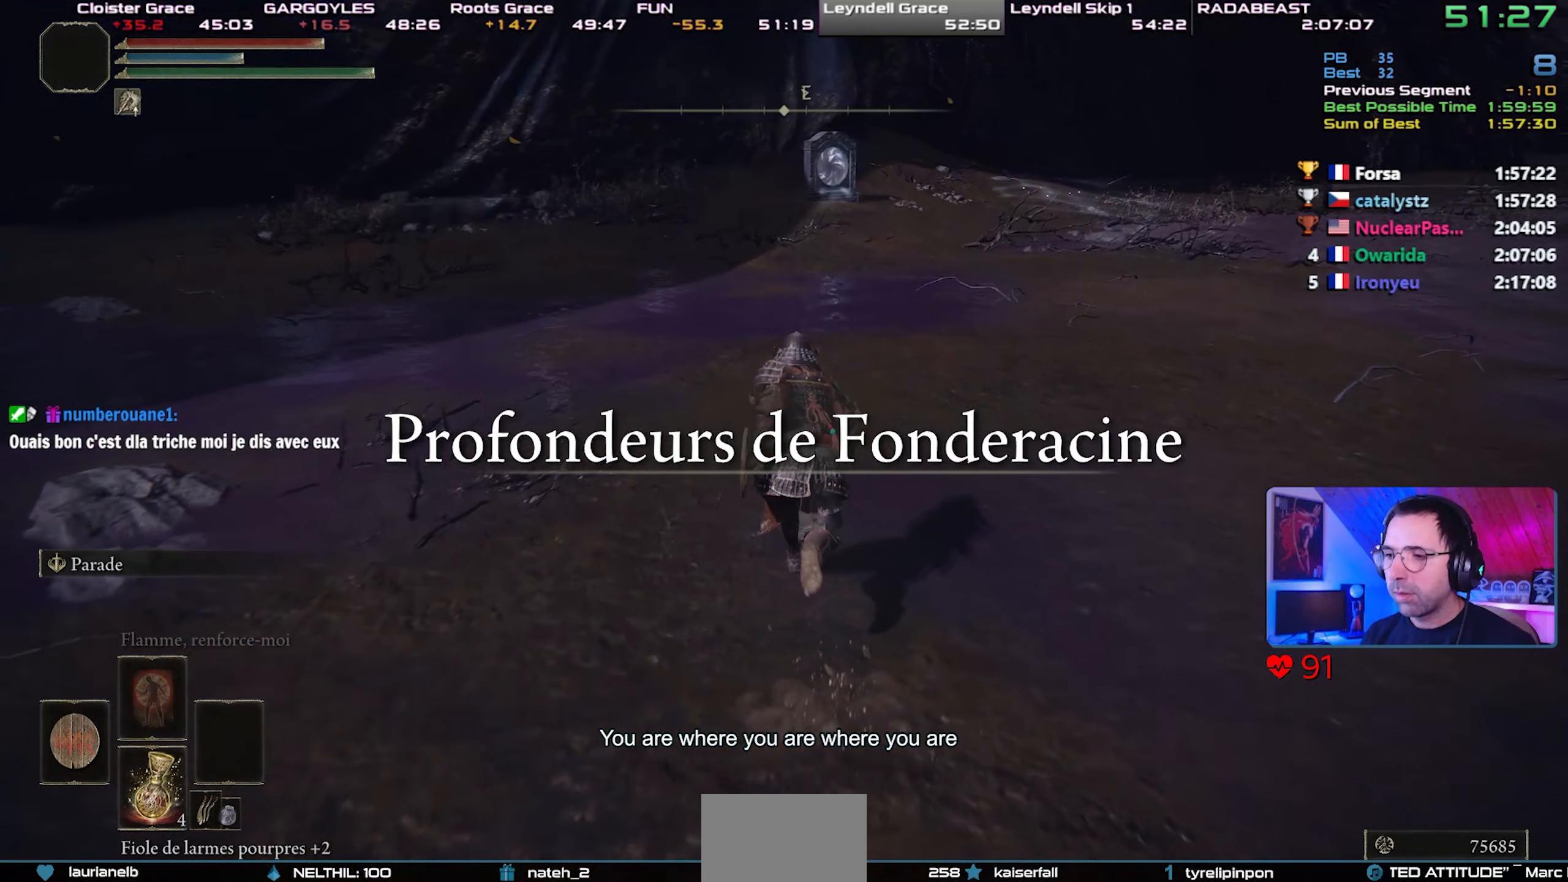
{"buttons": ["CIRCLE", "L1"], "left_stick": "center", "right_stick": "center", "events": [[233, "L1", "down"]]}
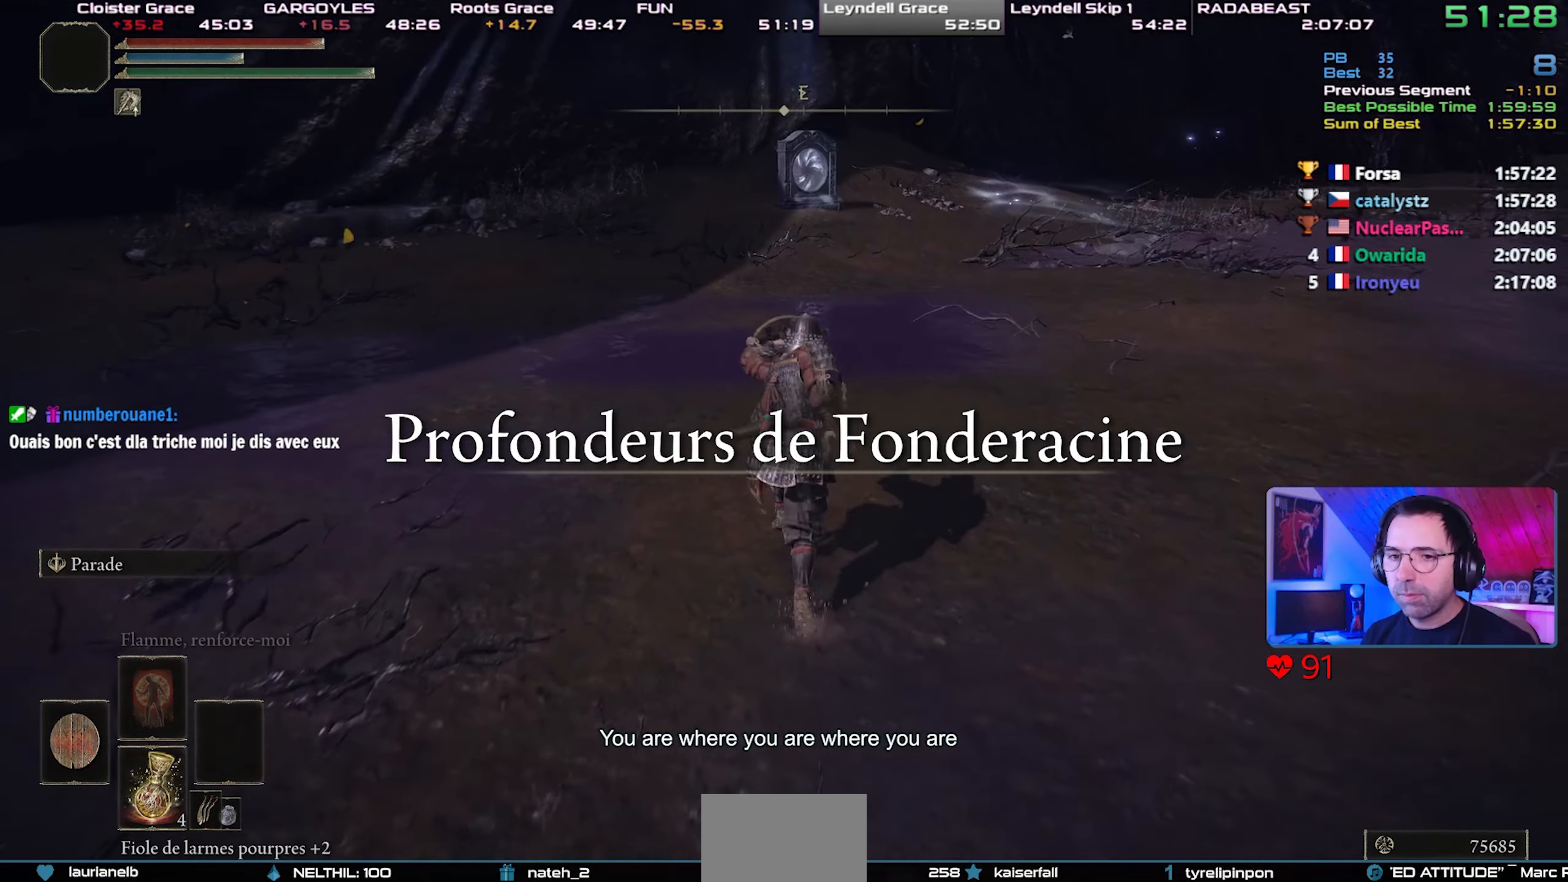
{"buttons": ["CIRCLE"], "left_stick": "center", "right_stick": "center", "events": [[267, "L1", "up"]]}
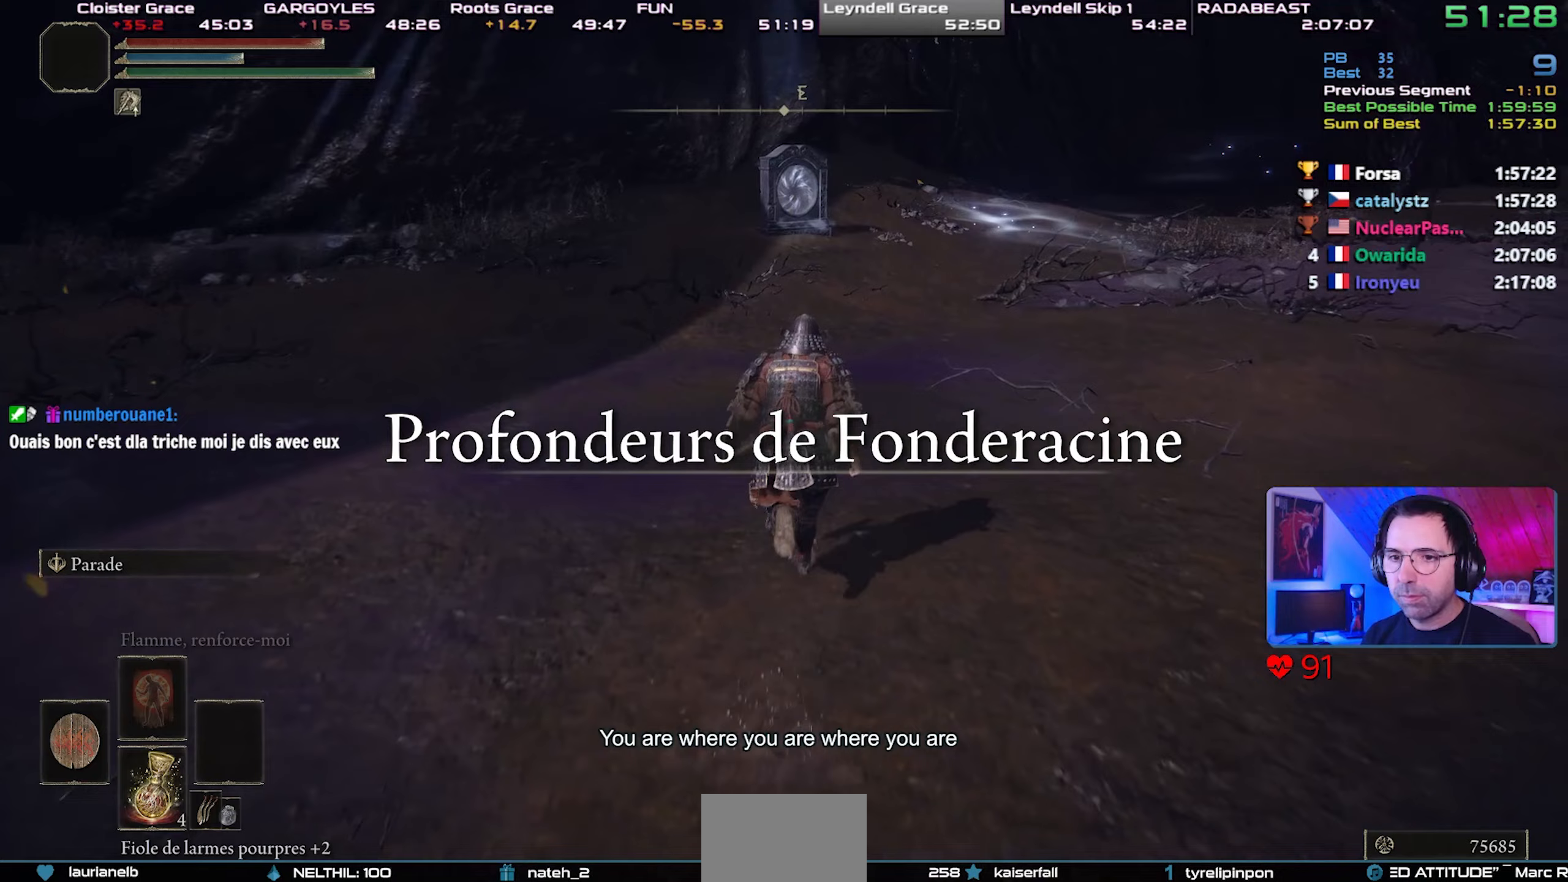
{"buttons": ["CIRCLE"], "left_stick": "center", "right_stick": "center", "events": [[233, "left_stick", "up-right"], [450, "left_stick", "center"]]}
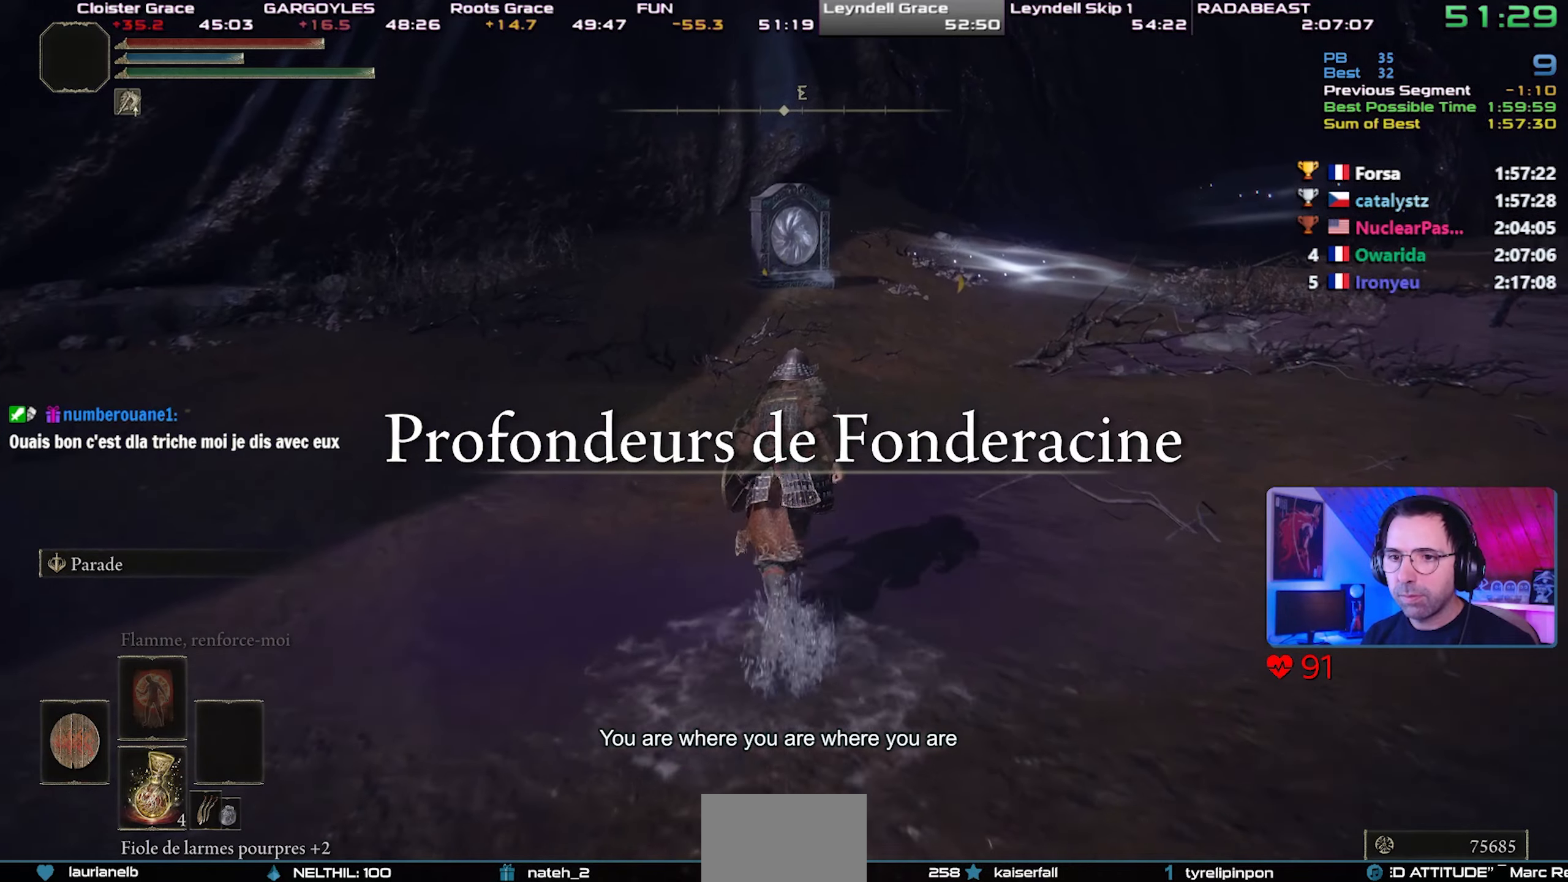
{"buttons": ["CIRCLE"], "left_stick": "center", "right_stick": "center", "events": []}
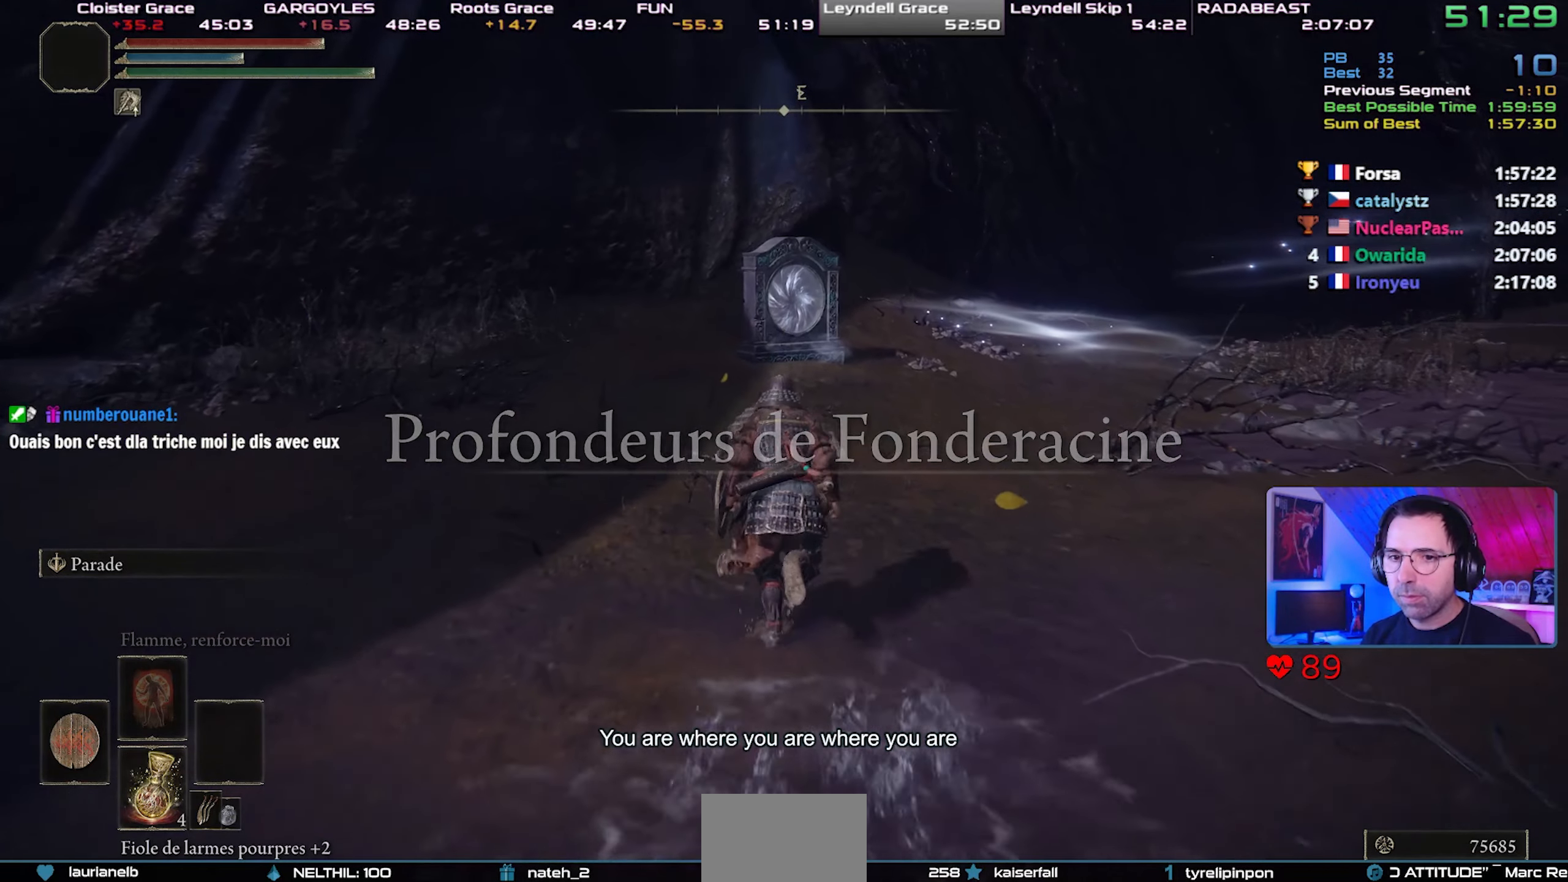
{"buttons": ["CIRCLE", "TRIANGLE"], "left_stick": "center", "right_stick": "center", "events": [[150, "TRIANGLE", "down"], [250, "TRIANGLE", "up"], [333, "TRIANGLE", "down"], [450, "TRIANGLE", "up"], [500, "TRIANGLE", "down"]]}
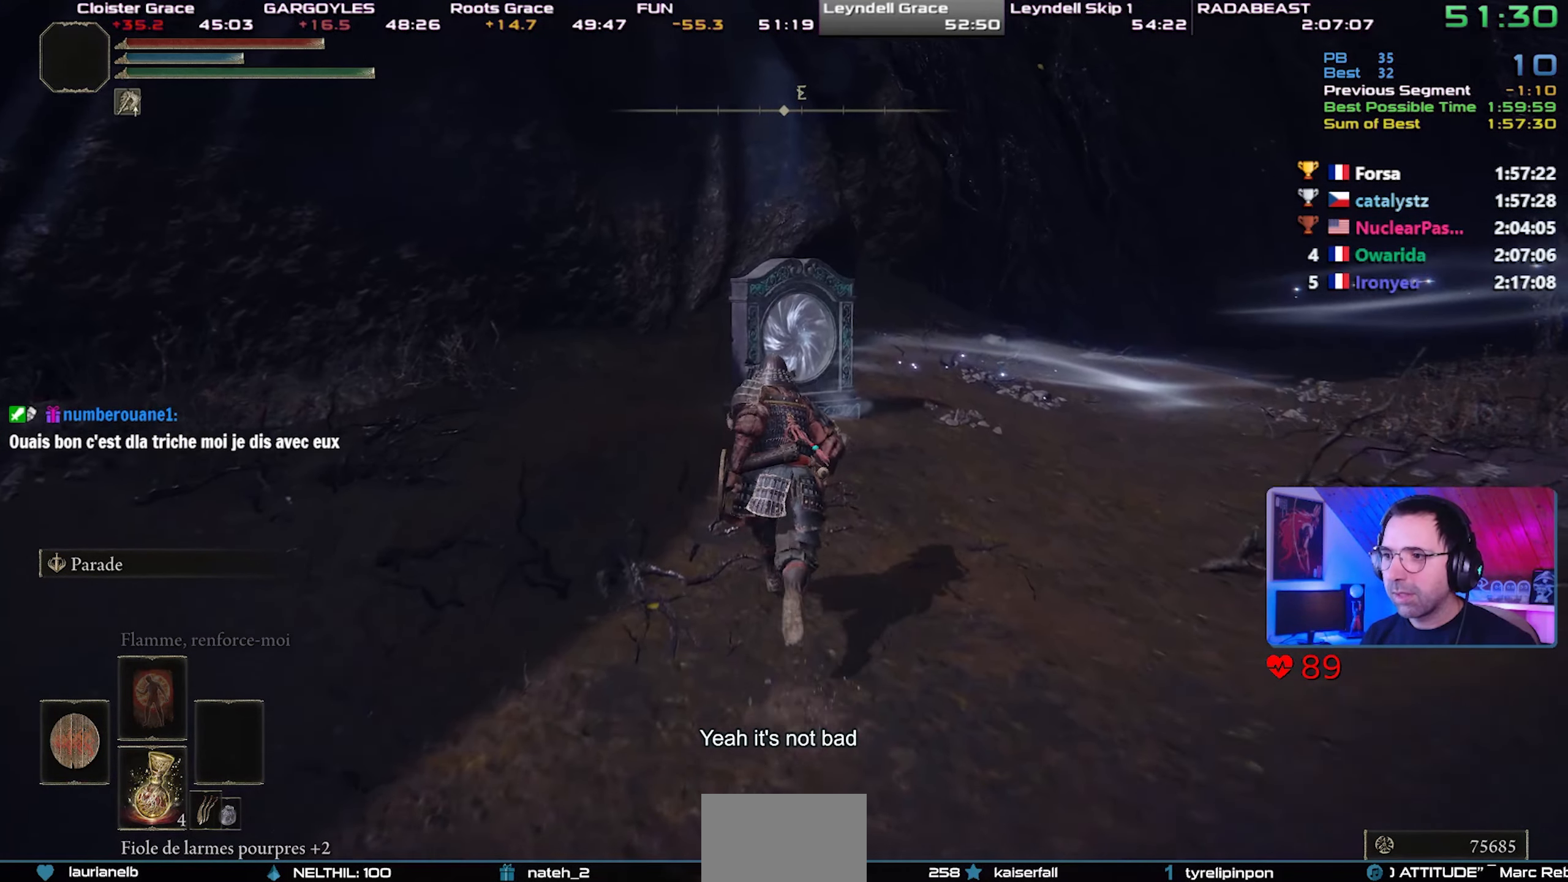
{"buttons": ["CIRCLE", "TRIANGLE"], "left_stick": "center", "right_stick": "center", "events": [[100, "TRIANGLE", "up"], [150, "TRIANGLE", "down"], [267, "TRIANGLE", "up"], [317, "TRIANGLE", "down"], [417, "TRIANGLE", "up"], [467, "TRIANGLE", "down"]]}
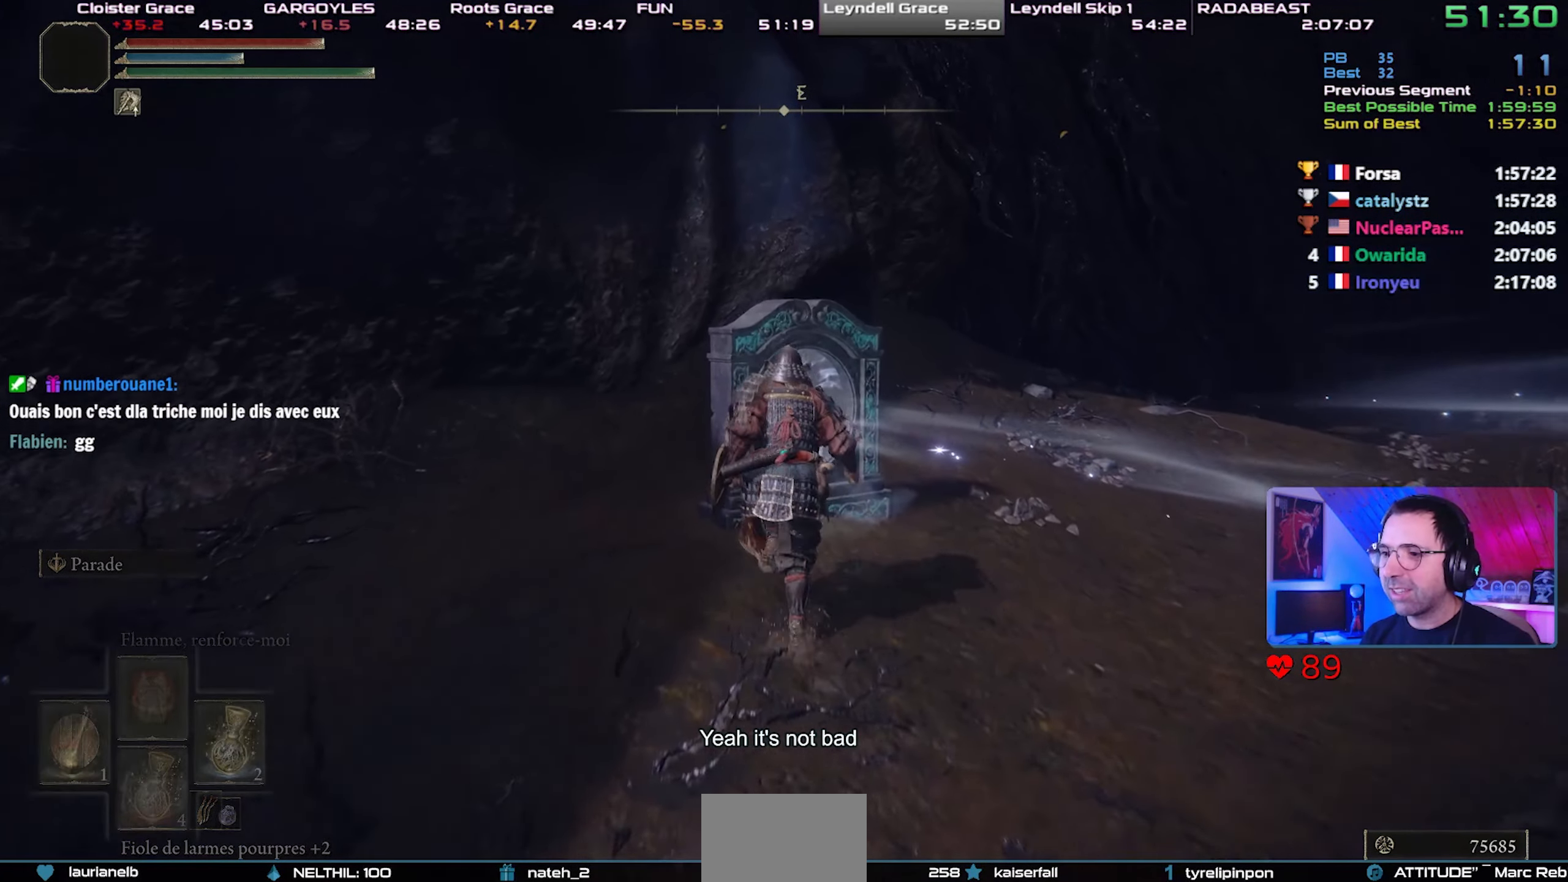
{"buttons": ["CROSS", "DPAD_LEFT"], "left_stick": "center", "right_stick": "center", "events": [[33, "TRIANGLE", "up"], [100, "TRIANGLE", "down"], [167, "TRIANGLE", "up"], [250, "TRIANGLE", "down"], [350, "TRIANGLE", "up"], [383, "CIRCLE", "up"], [433, "DPAD_LEFT", "down"], [483, "CROSS", "down"]]}
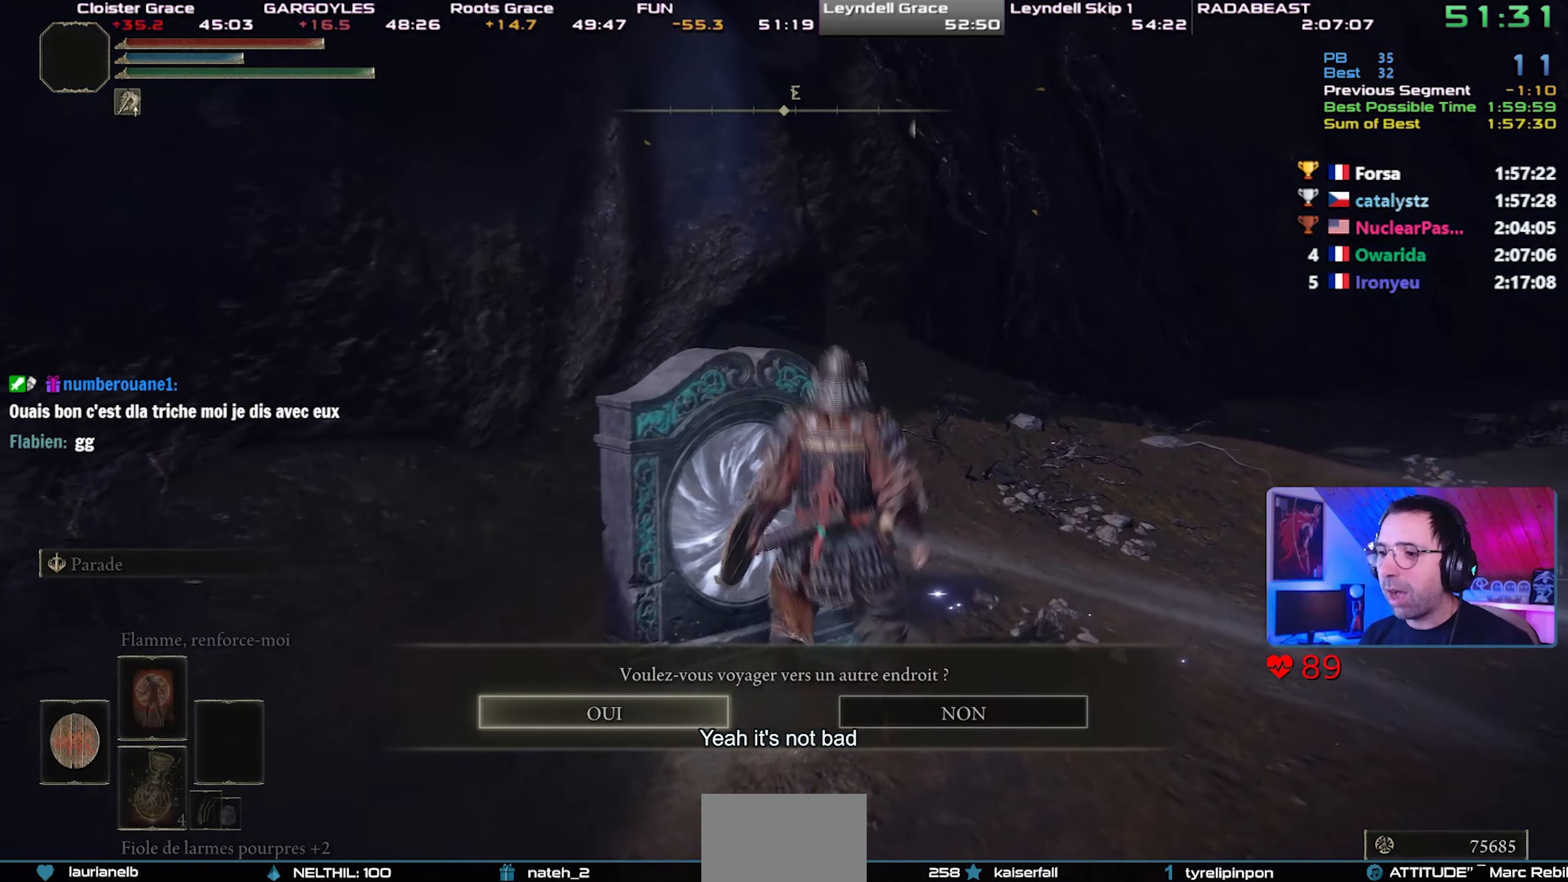
{"buttons": ["CIRCLE"], "left_stick": "center", "right_stick": "center", "events": [[50, "DPAD_LEFT", "up"], [83, "CROSS", "up"], [133, "CROSS", "down"], [250, "CROSS", "up"], [417, "CIRCLE", "down"]]}
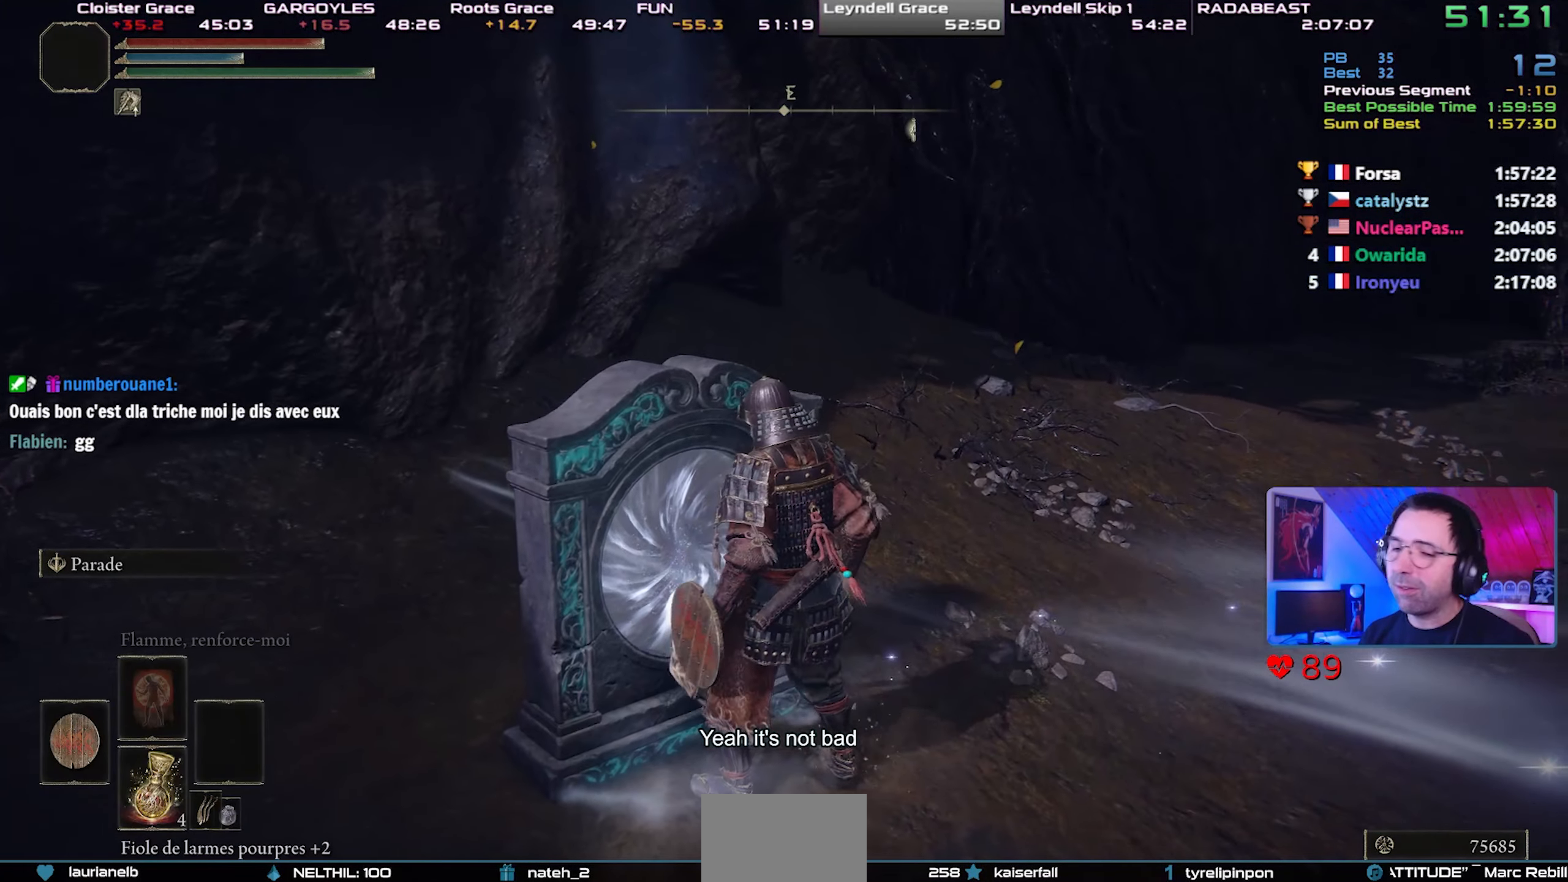
{"buttons": ["CIRCLE"], "left_stick": "center", "right_stick": "center", "events": []}
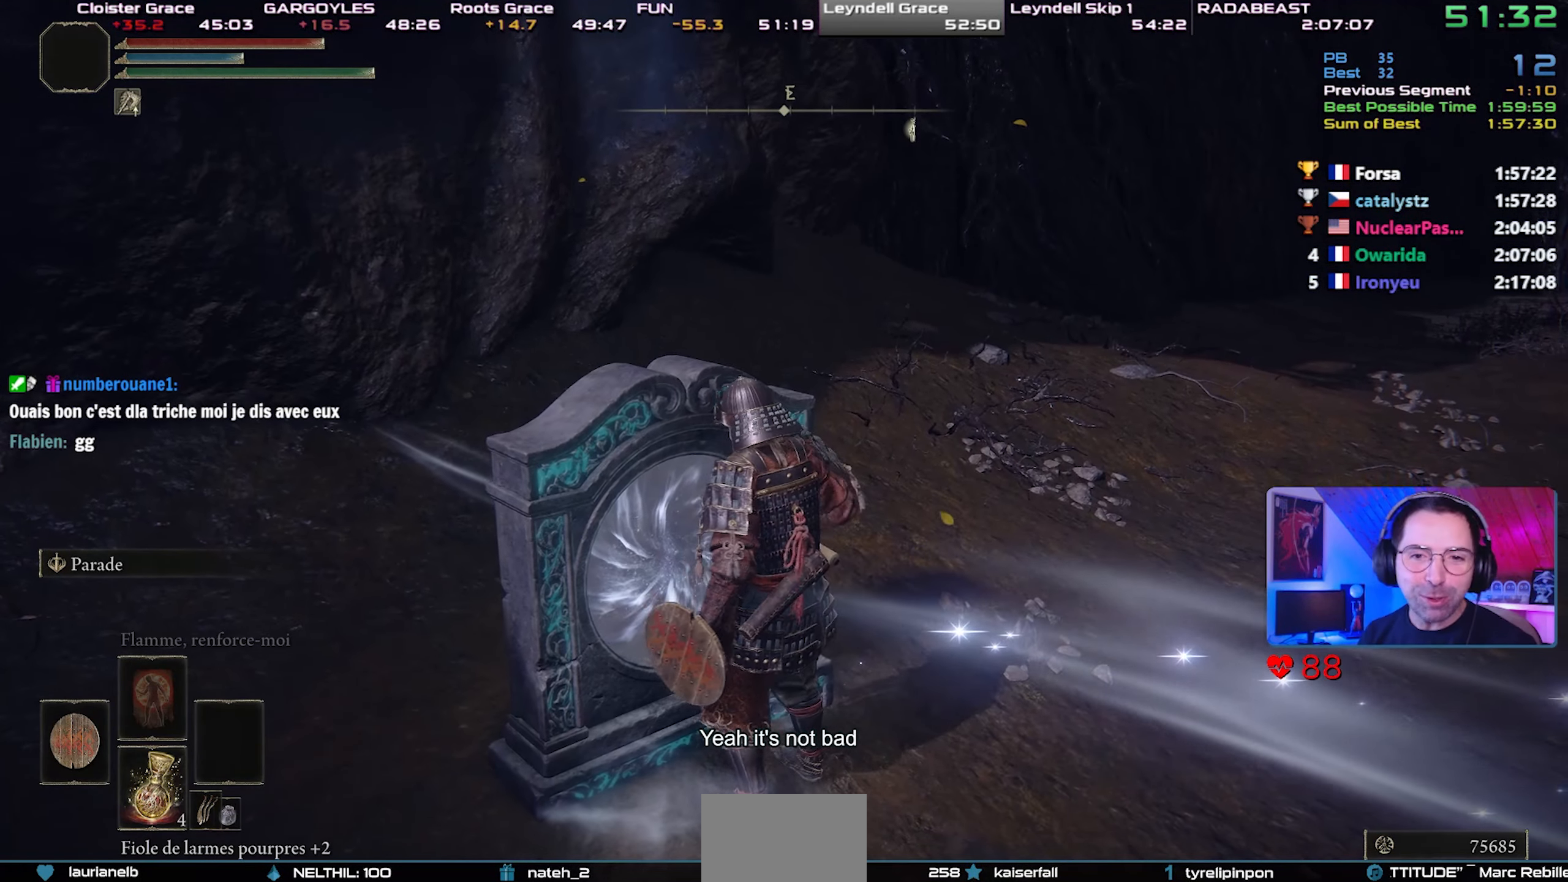
{"buttons": ["CIRCLE"], "left_stick": "up-right", "right_stick": "center", "events": [[33, "left_stick", "up-right"]]}
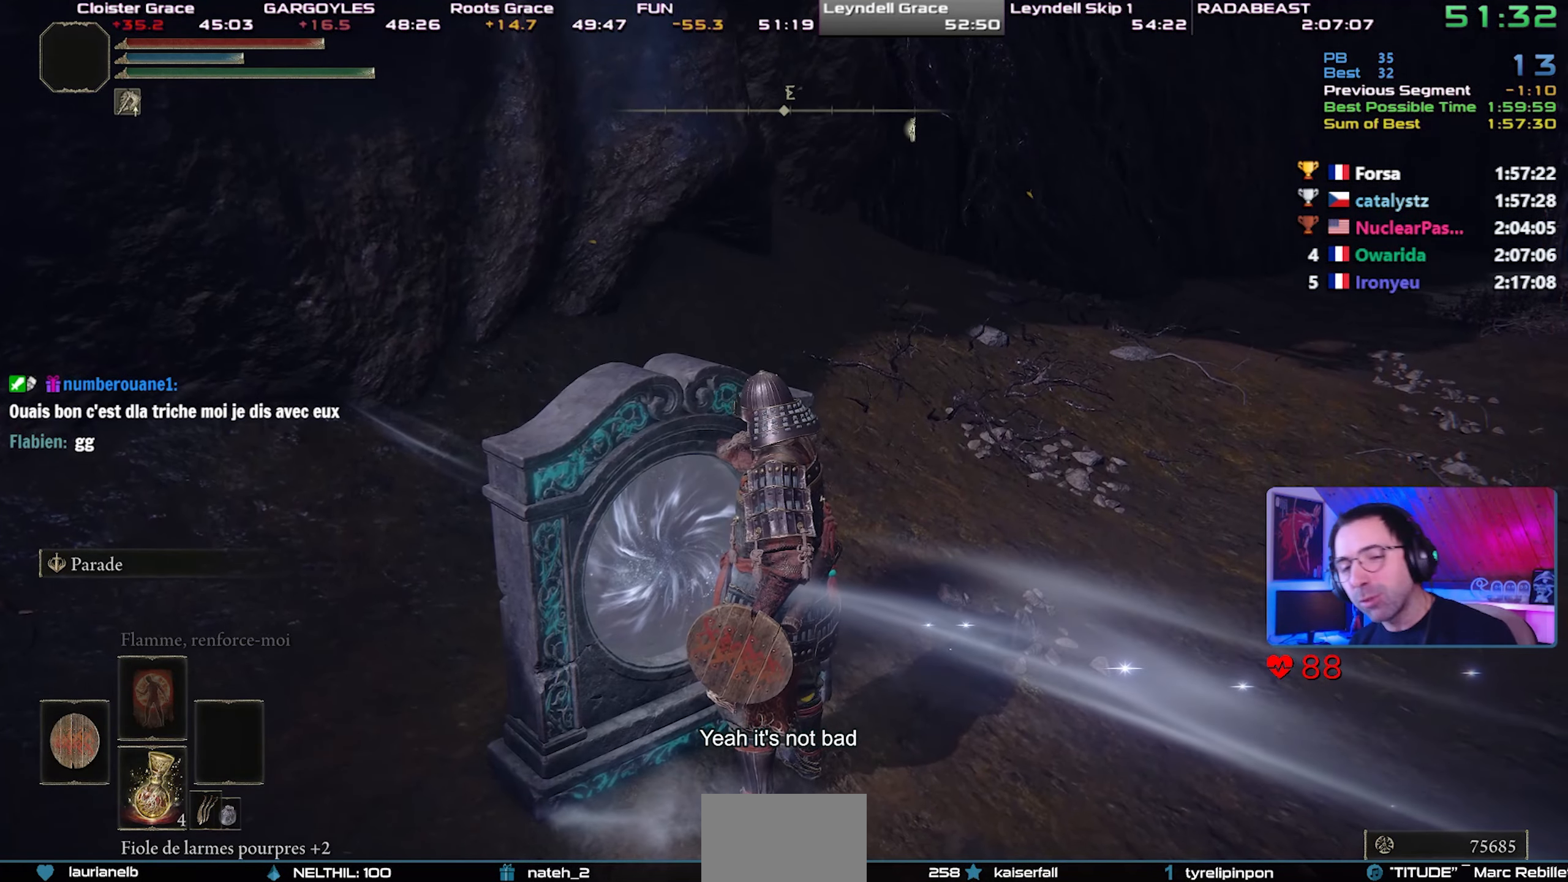
{"buttons": ["CIRCLE"], "left_stick": "up-right", "right_stick": "center", "events": []}
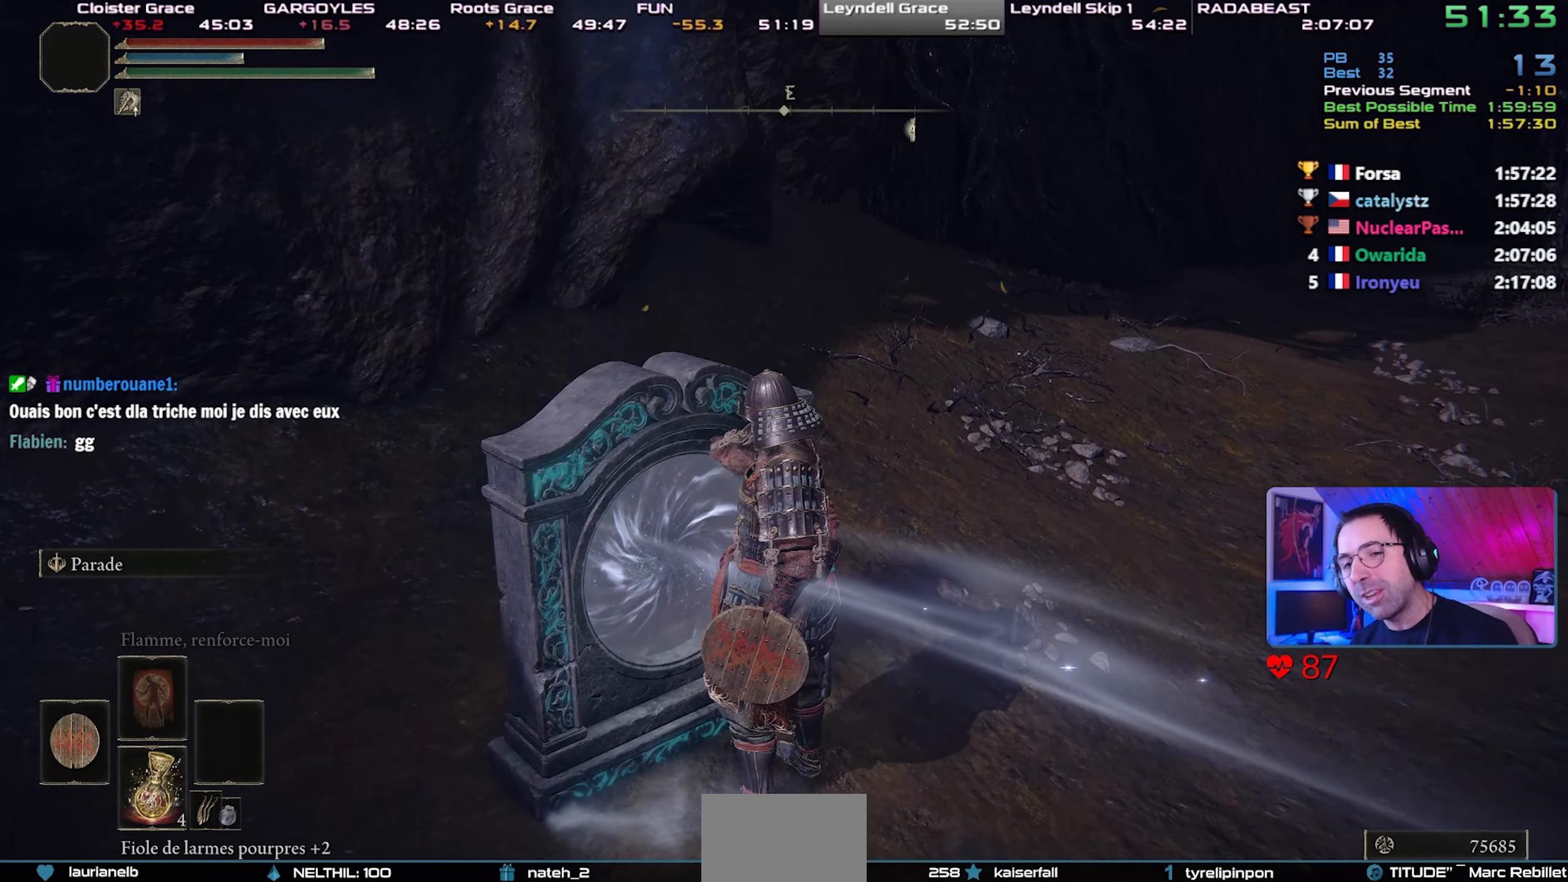
{"buttons": ["CIRCLE"], "left_stick": "center", "right_stick": "center", "events": [[267, "left_stick", "center"]]}
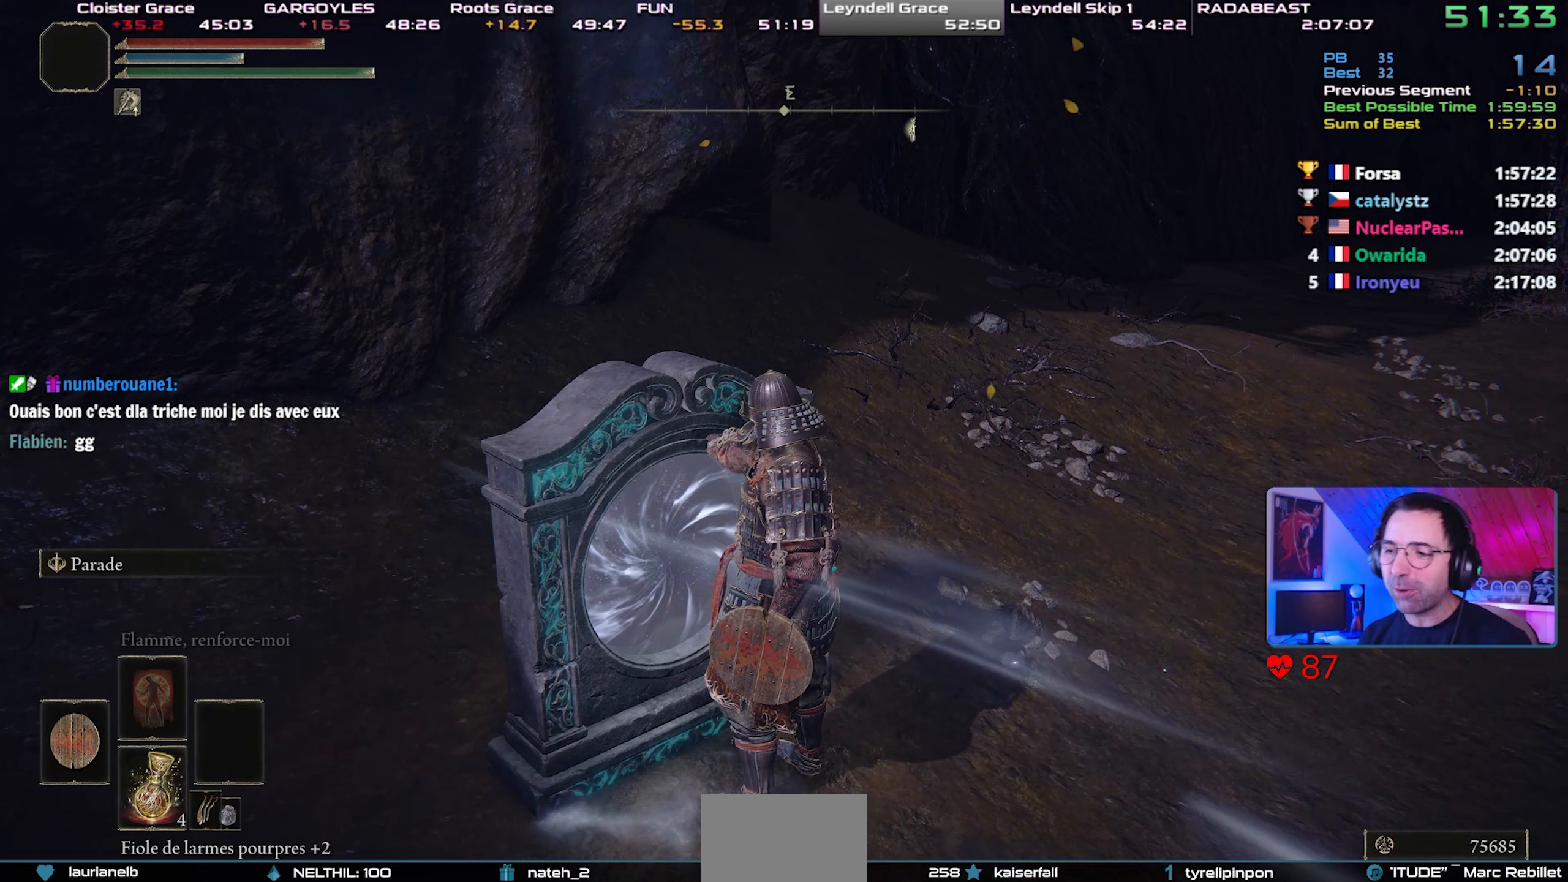
{"buttons": ["CIRCLE"], "left_stick": "center", "right_stick": "center", "events": []}
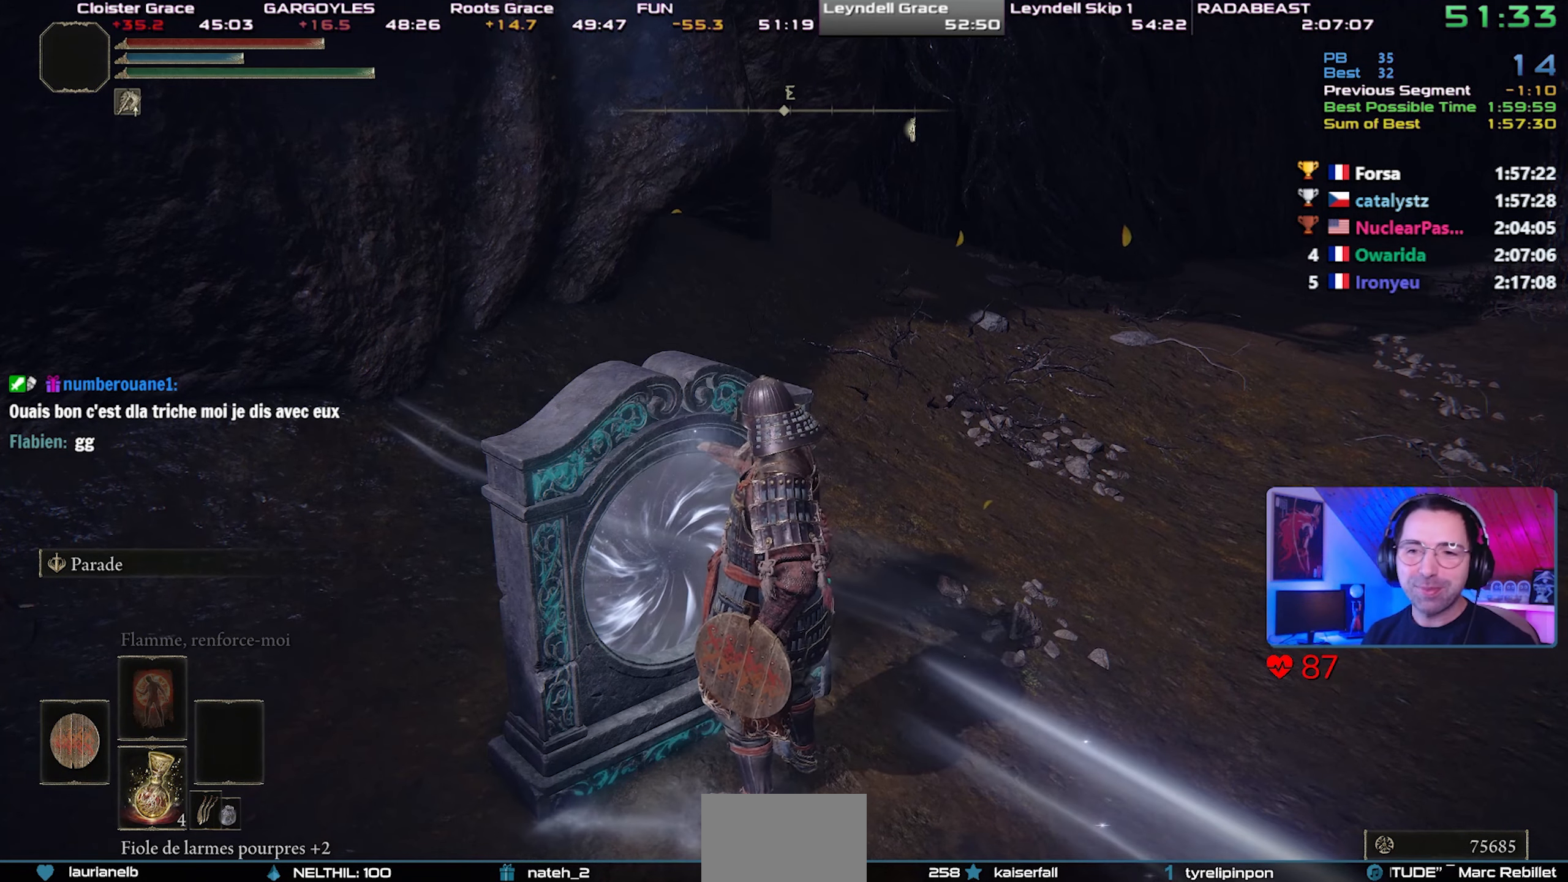
{"buttons": ["CIRCLE"], "left_stick": "center", "right_stick": "center", "events": []}
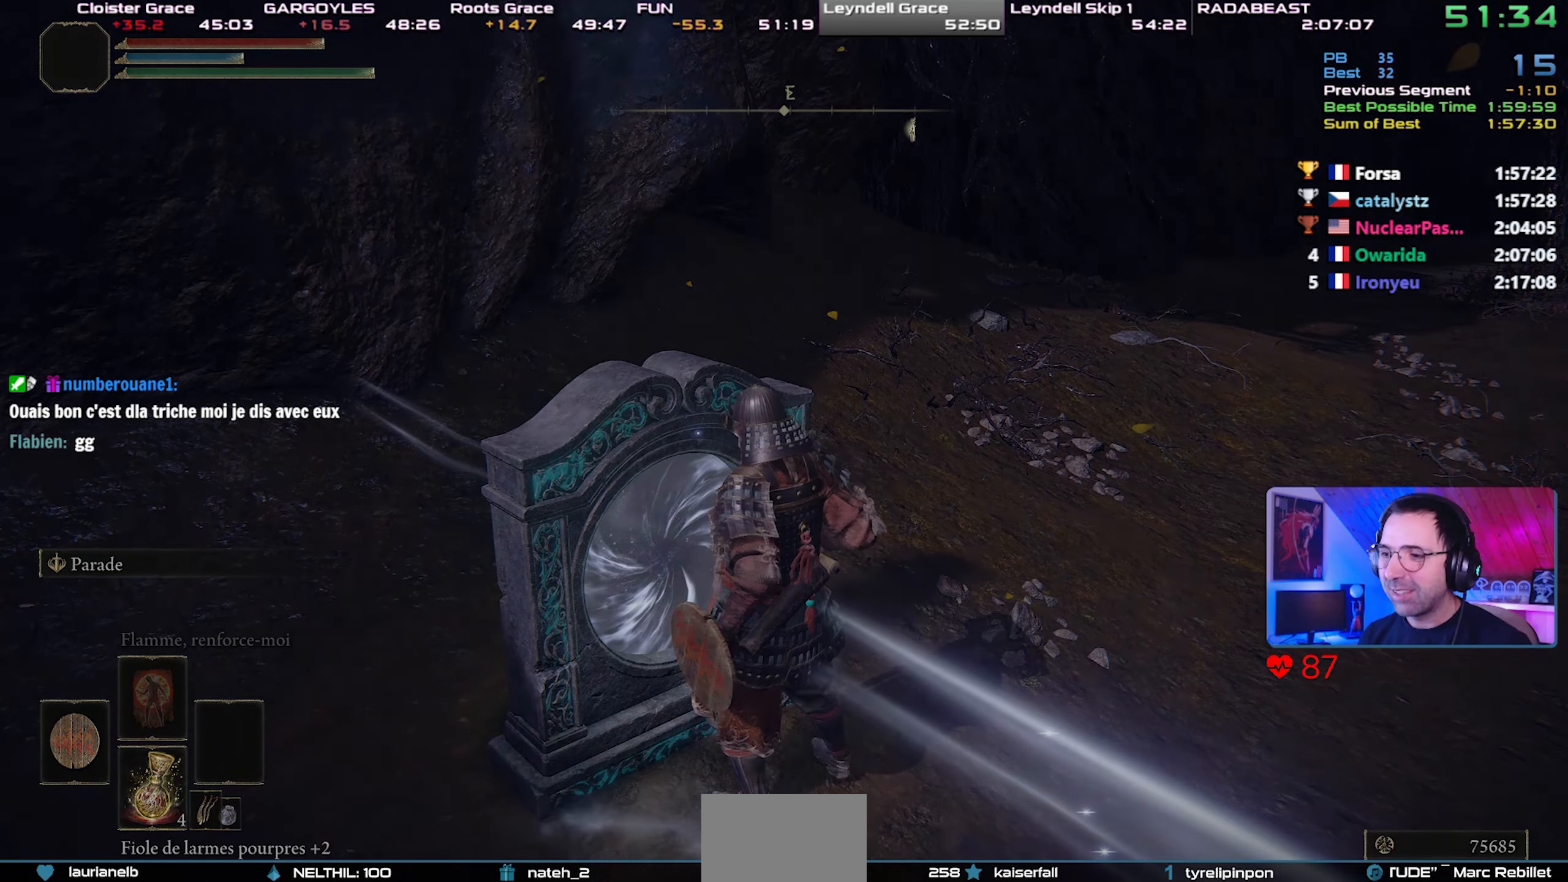
{"buttons": ["CIRCLE"], "left_stick": "center", "right_stick": "center", "events": [[117, "left_stick", "up-right"], [283, "left_stick", "center"]]}
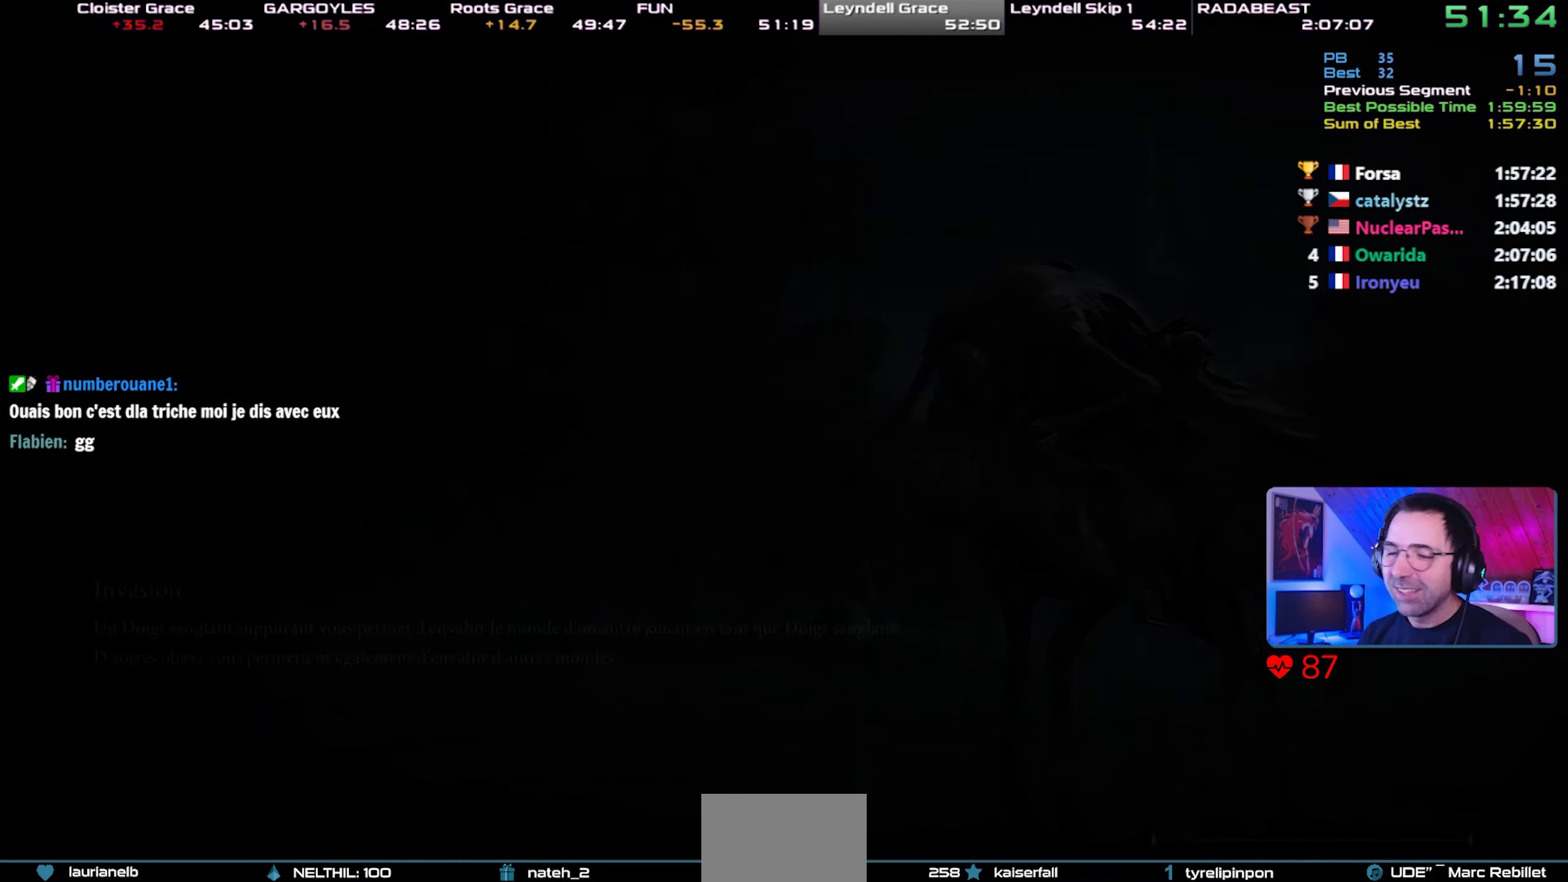
{"buttons": ["CIRCLE"], "left_stick": "center", "right_stick": "center", "events": []}
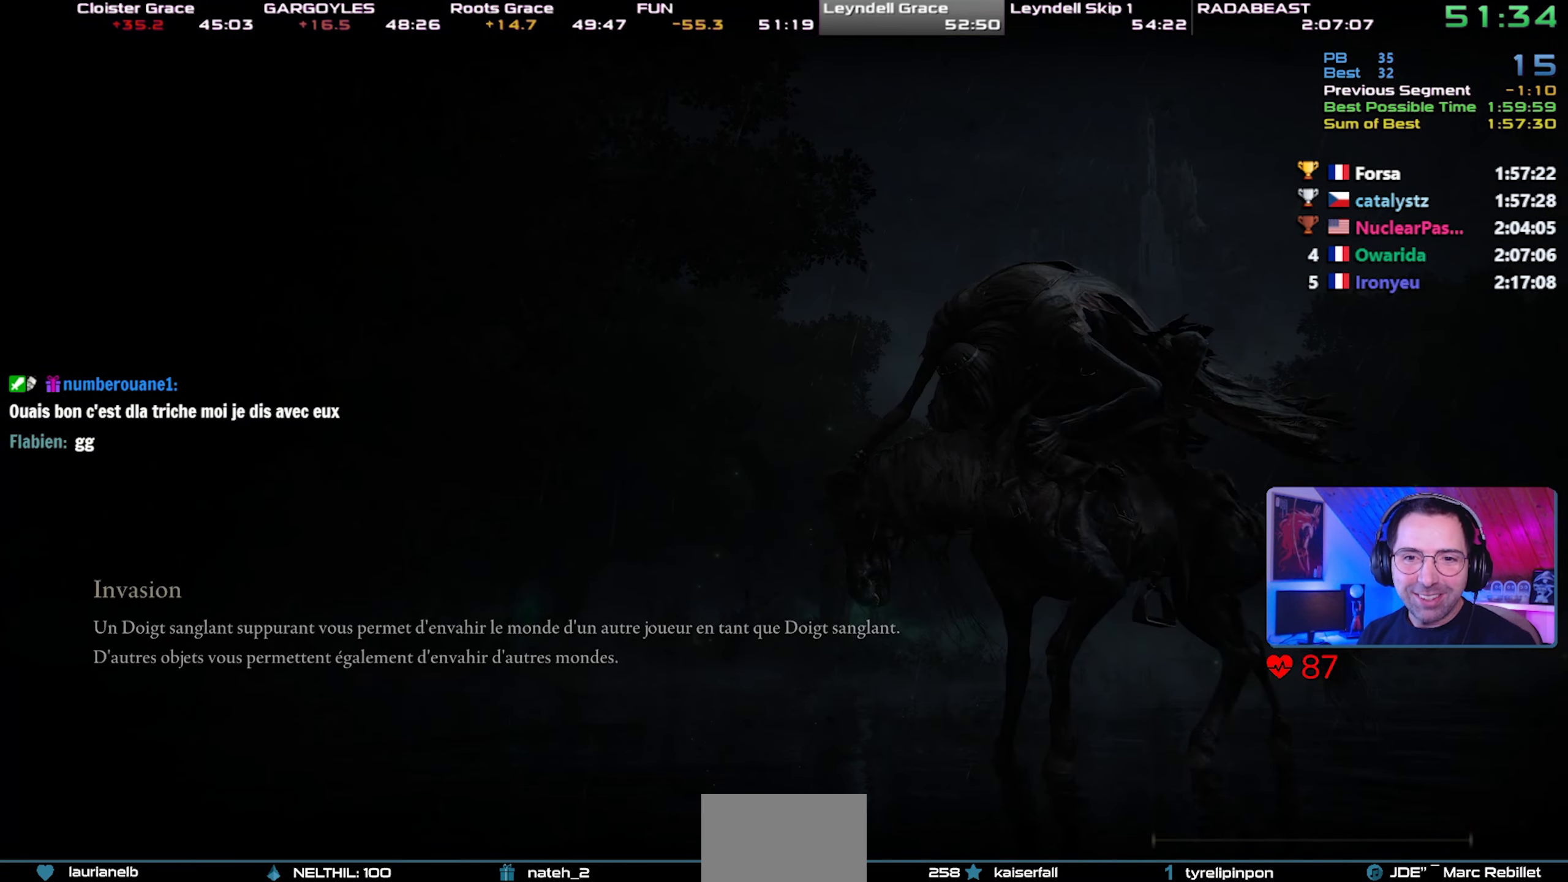
{"buttons": ["CIRCLE"], "left_stick": "center", "right_stick": "center", "events": []}
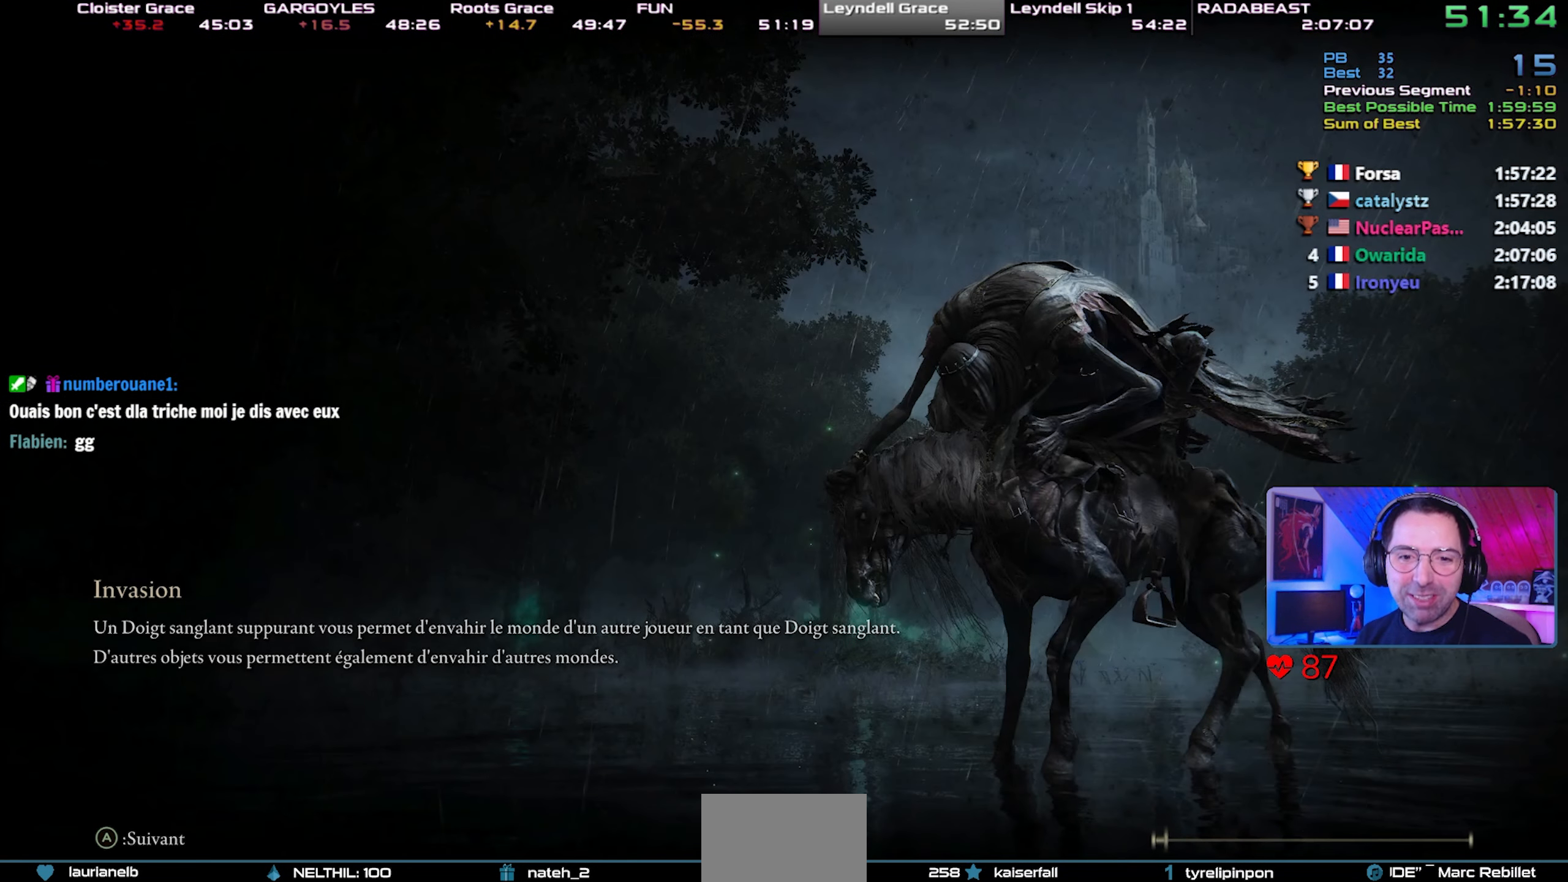
{"buttons": ["CIRCLE"], "left_stick": "center", "right_stick": "center", "events": []}
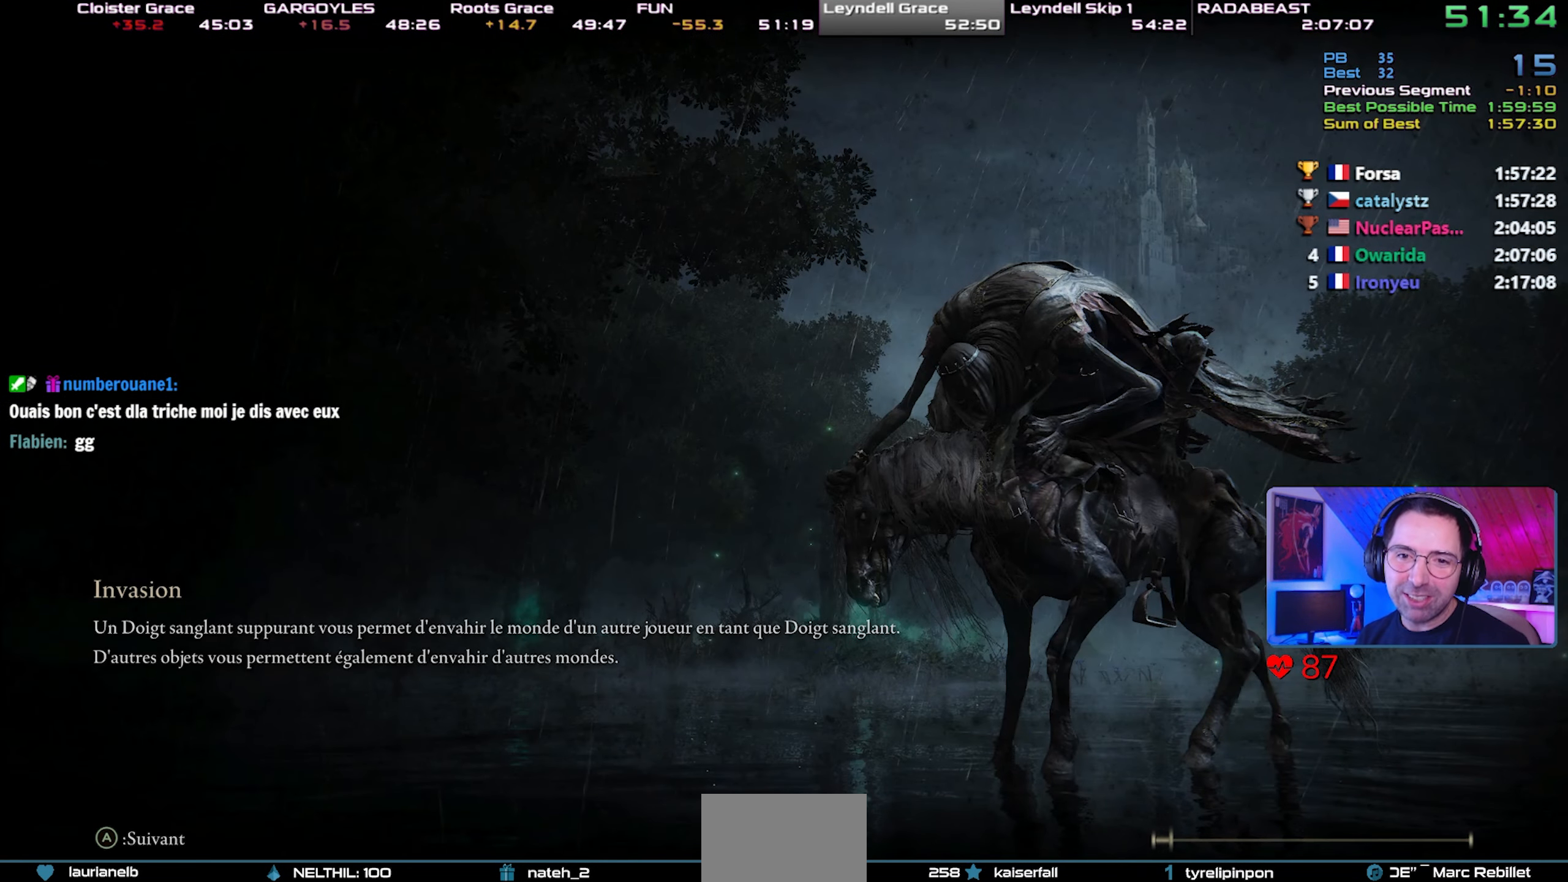
{"buttons": ["CIRCLE"], "left_stick": "center", "right_stick": "center", "events": []}
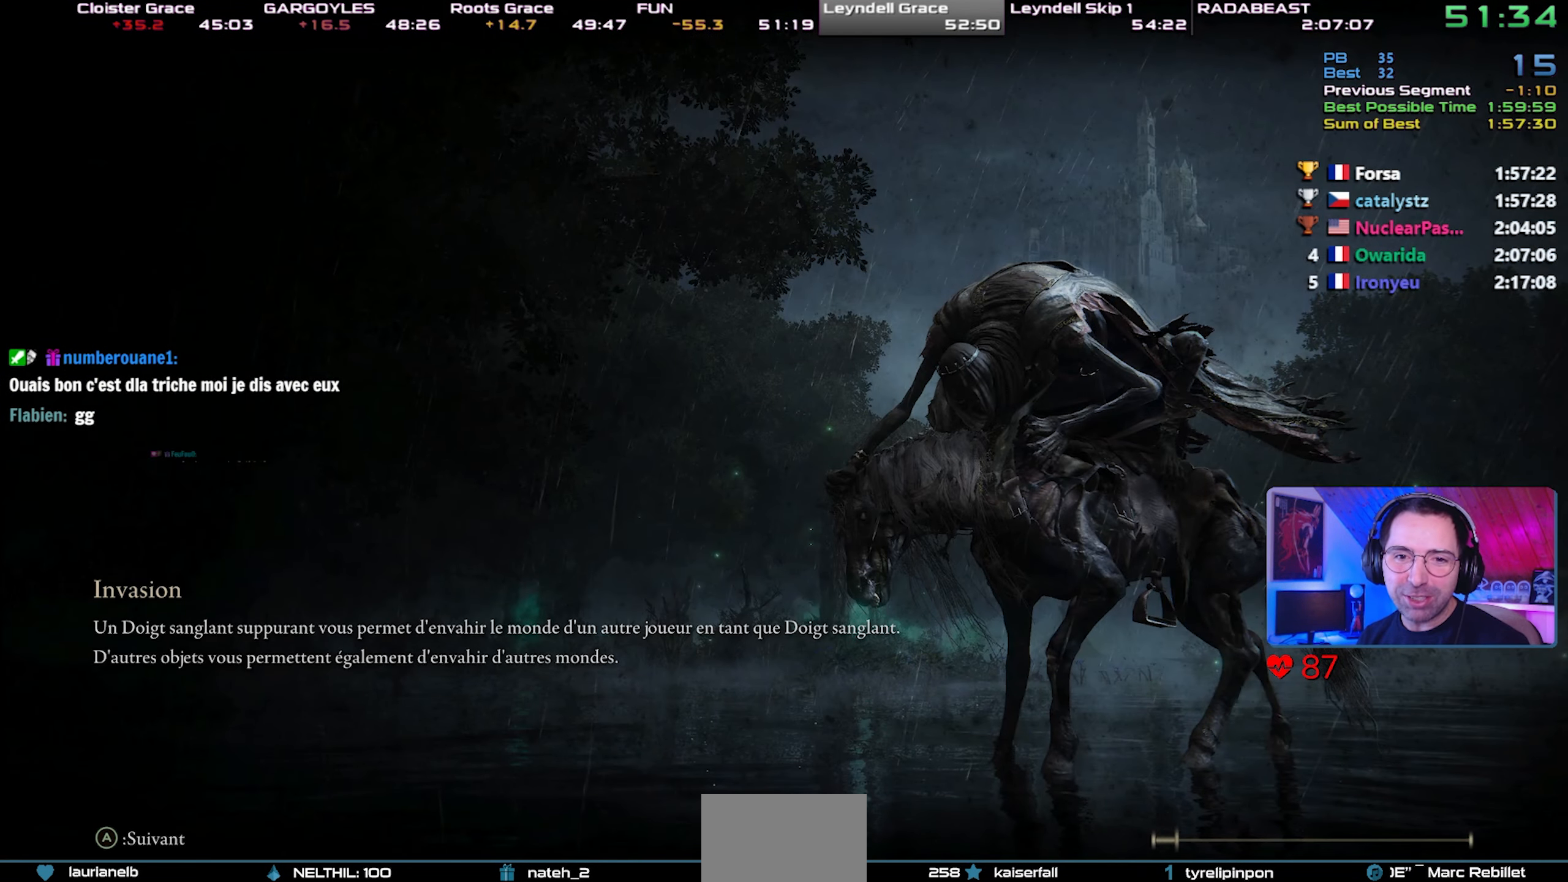
{"buttons": ["CIRCLE"], "left_stick": "center", "right_stick": "center", "events": []}
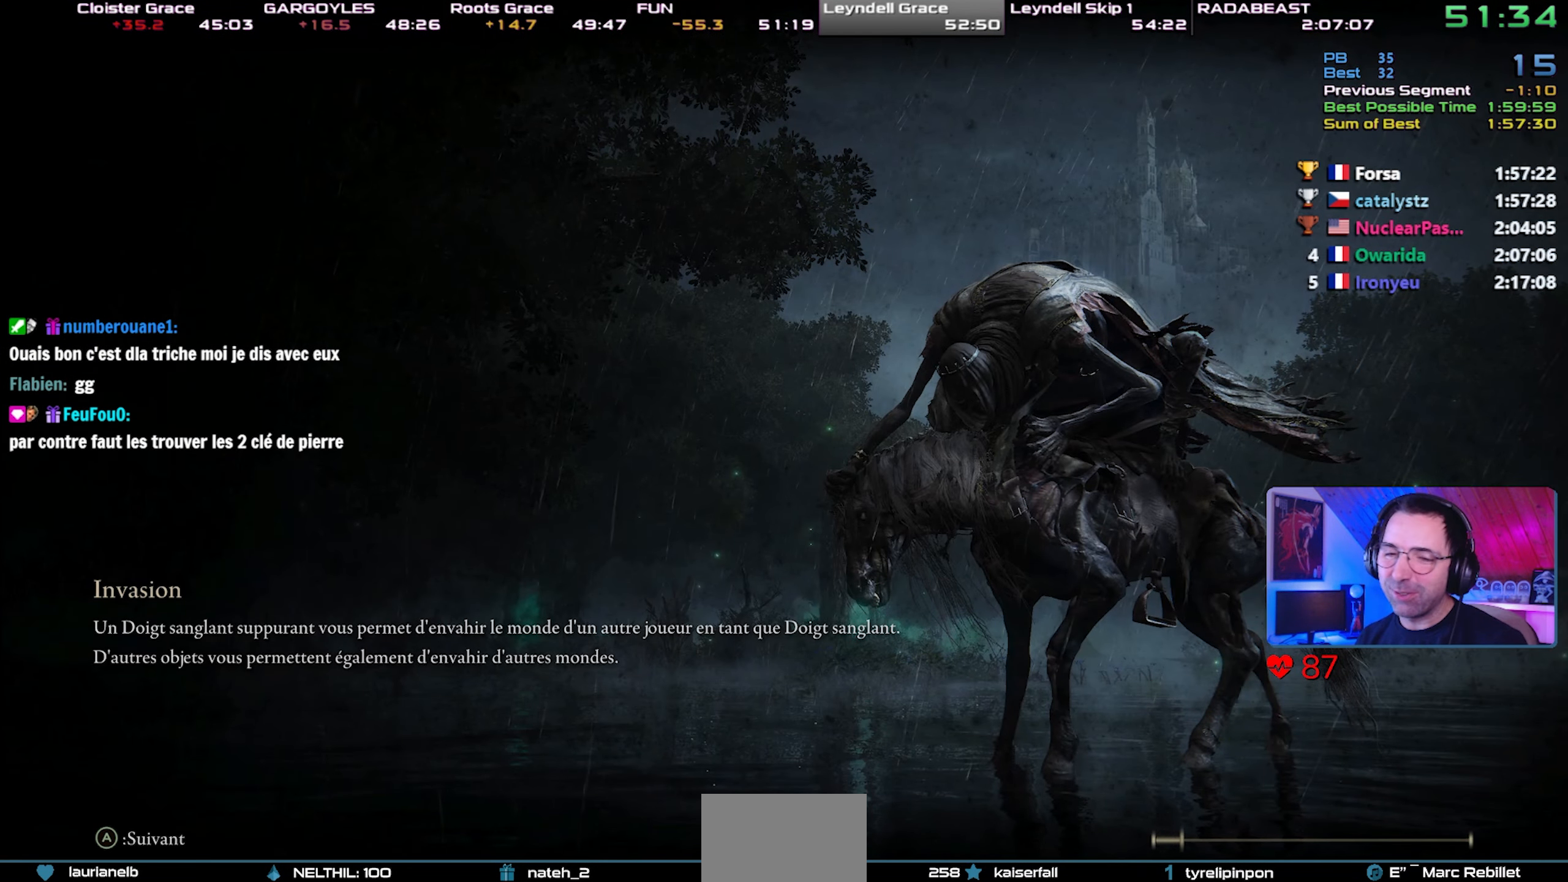
{"buttons": ["CIRCLE"], "left_stick": "center", "right_stick": "center", "events": []}
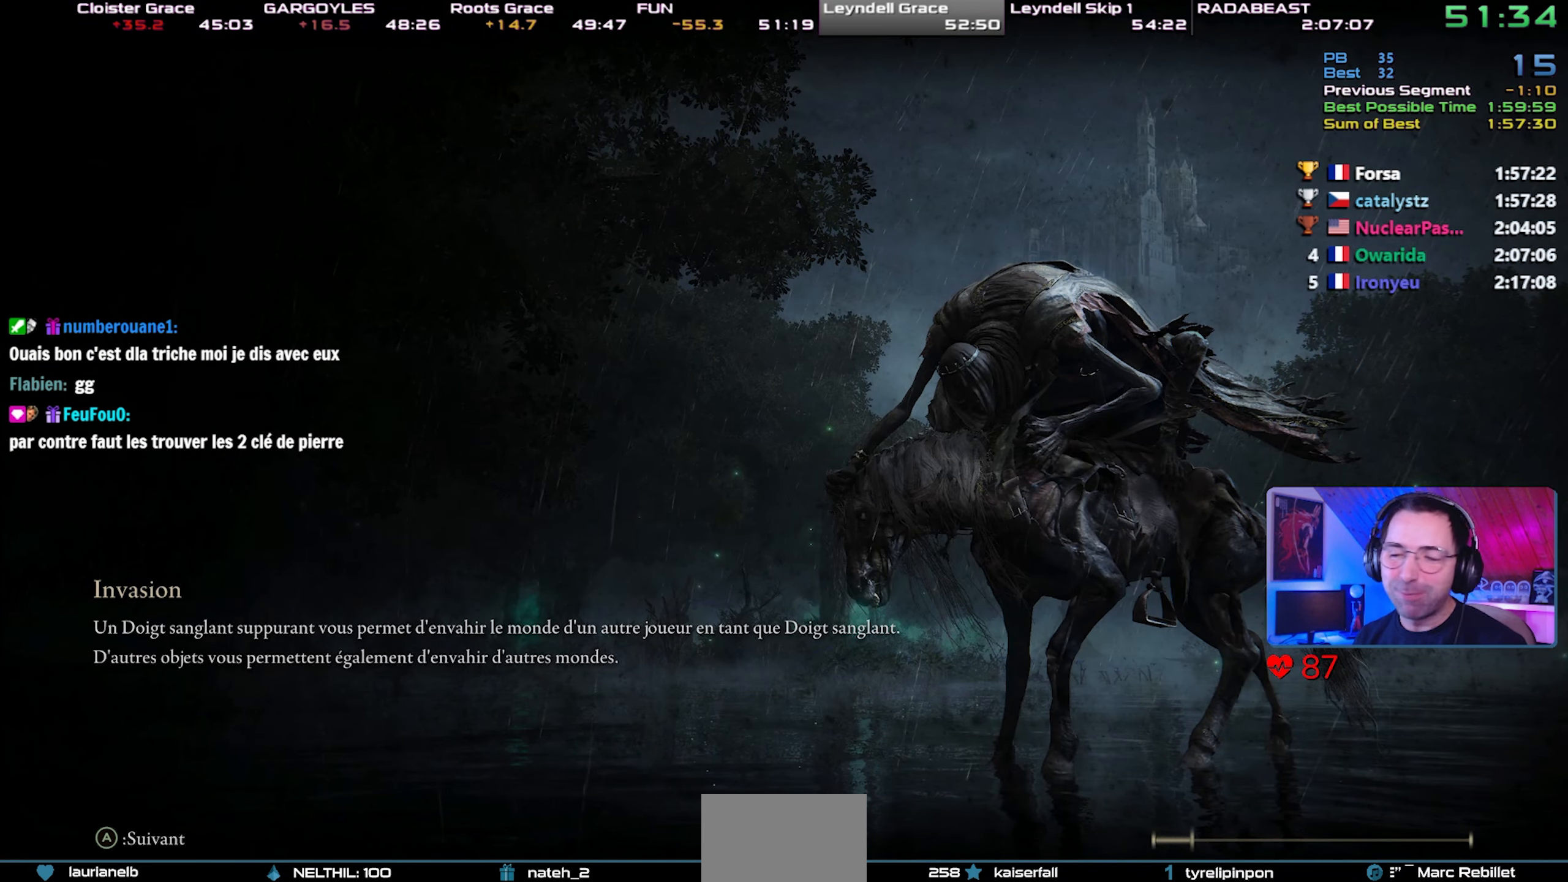
{"buttons": ["CIRCLE"], "left_stick": "center", "right_stick": "center", "events": []}
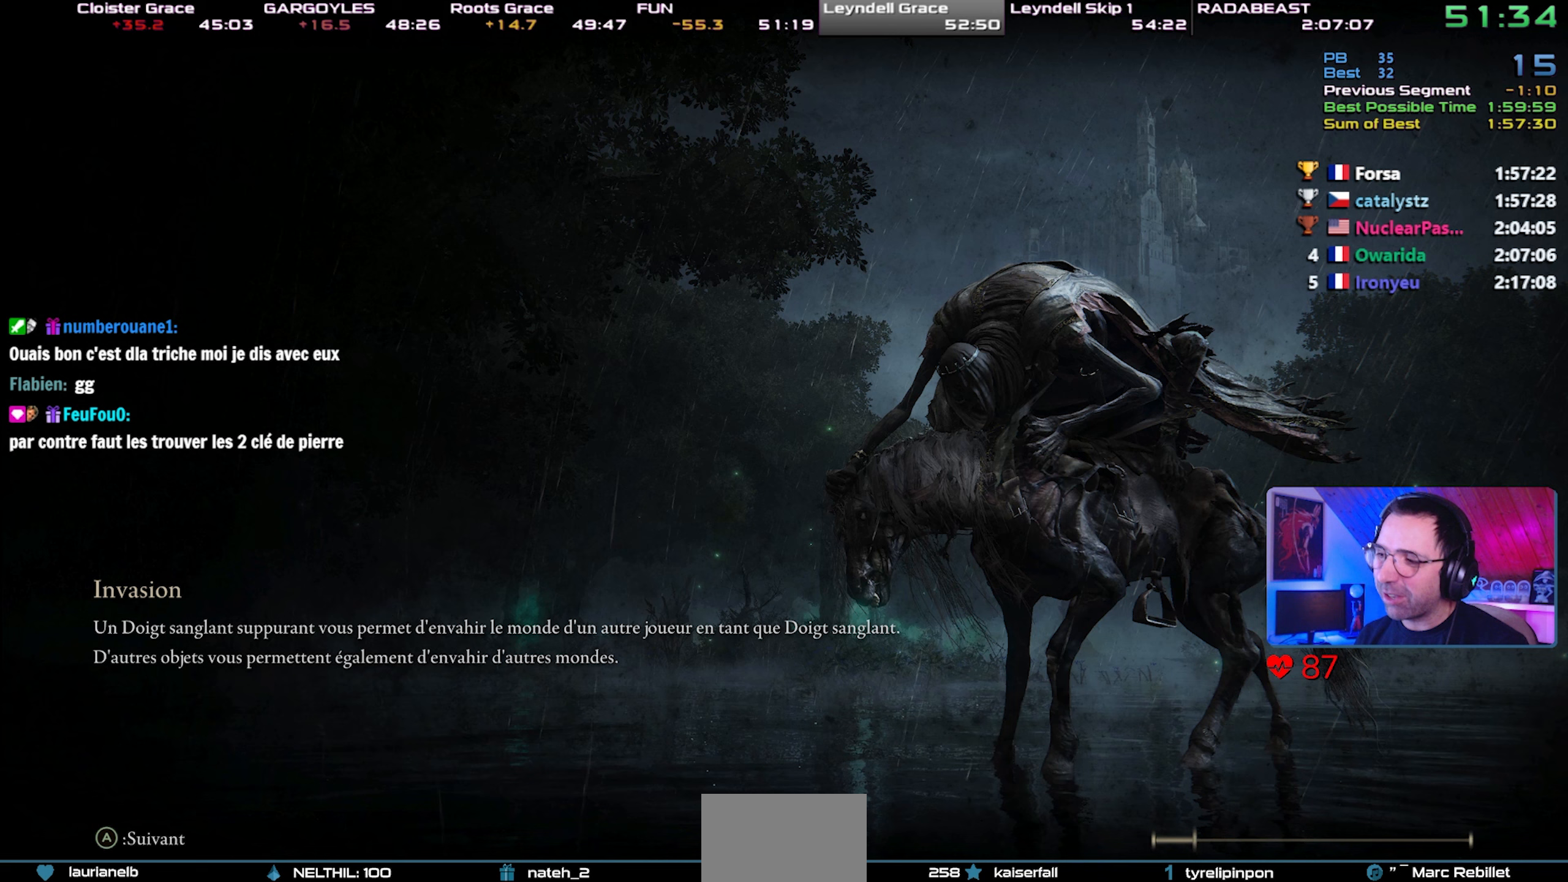
{"buttons": ["CIRCLE"], "left_stick": "center", "right_stick": "center", "events": []}
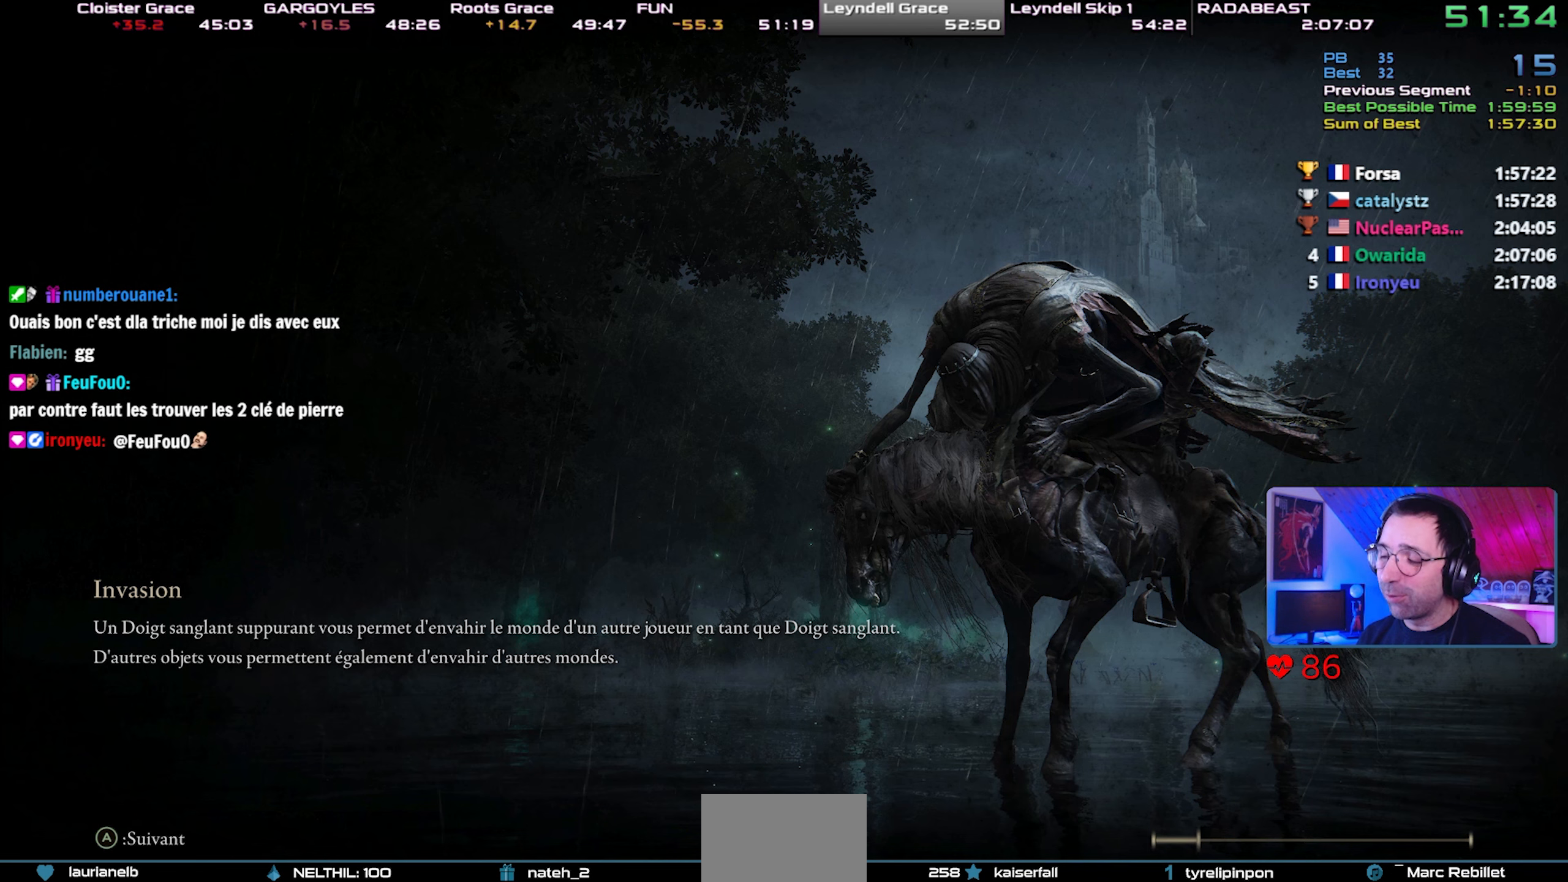
{"buttons": ["CIRCLE"], "left_stick": "center", "right_stick": "center", "events": []}
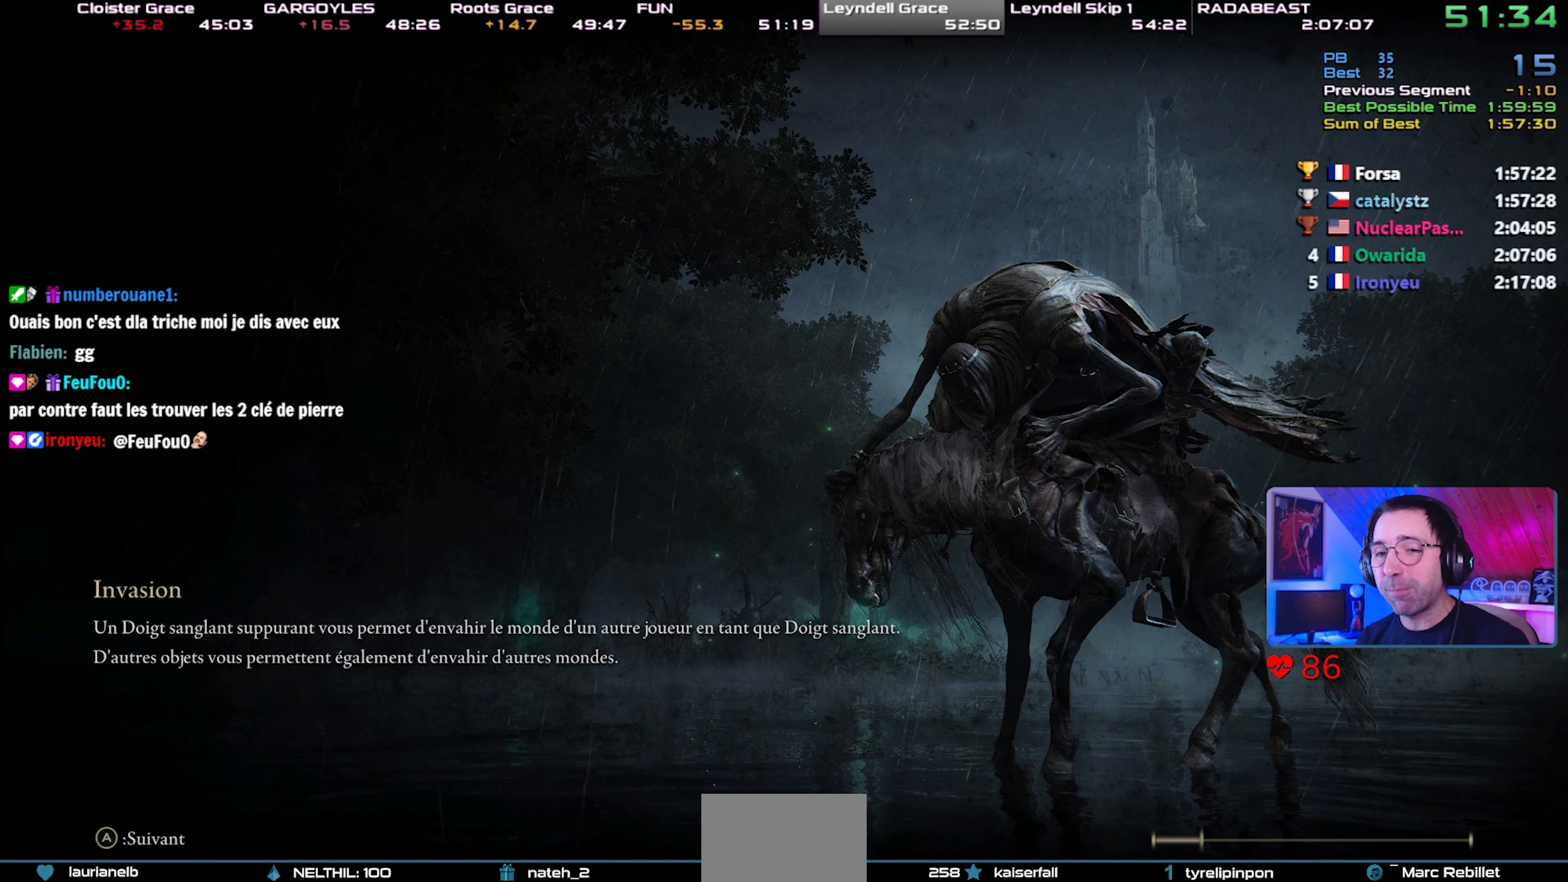
{"buttons": ["CIRCLE"], "left_stick": "center", "right_stick": "center", "events": []}
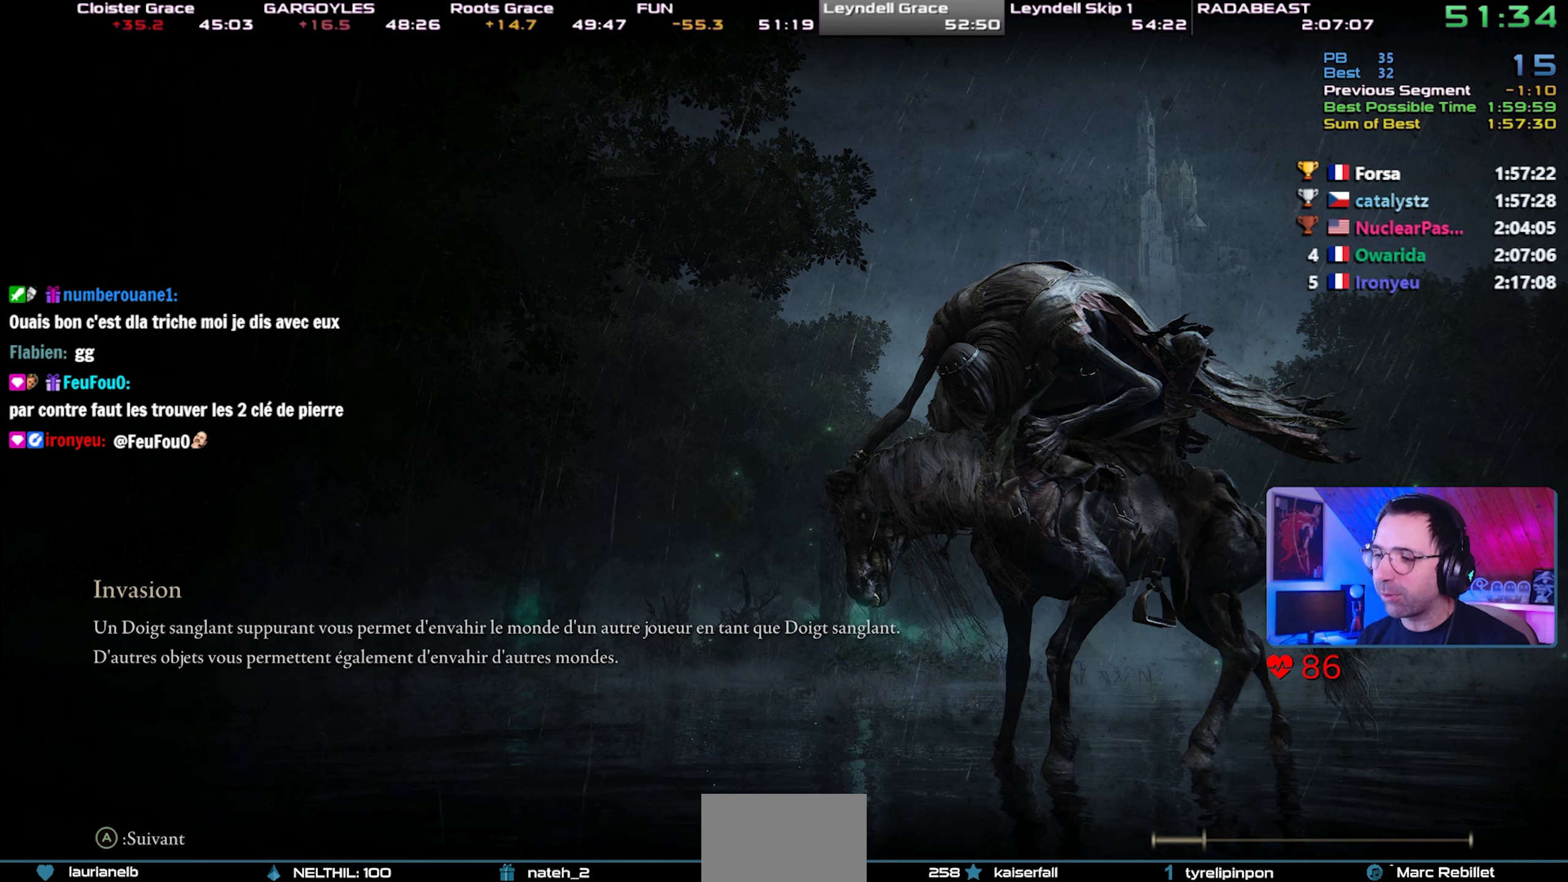
{"buttons": ["CIRCLE"], "left_stick": "center", "right_stick": "center", "events": []}
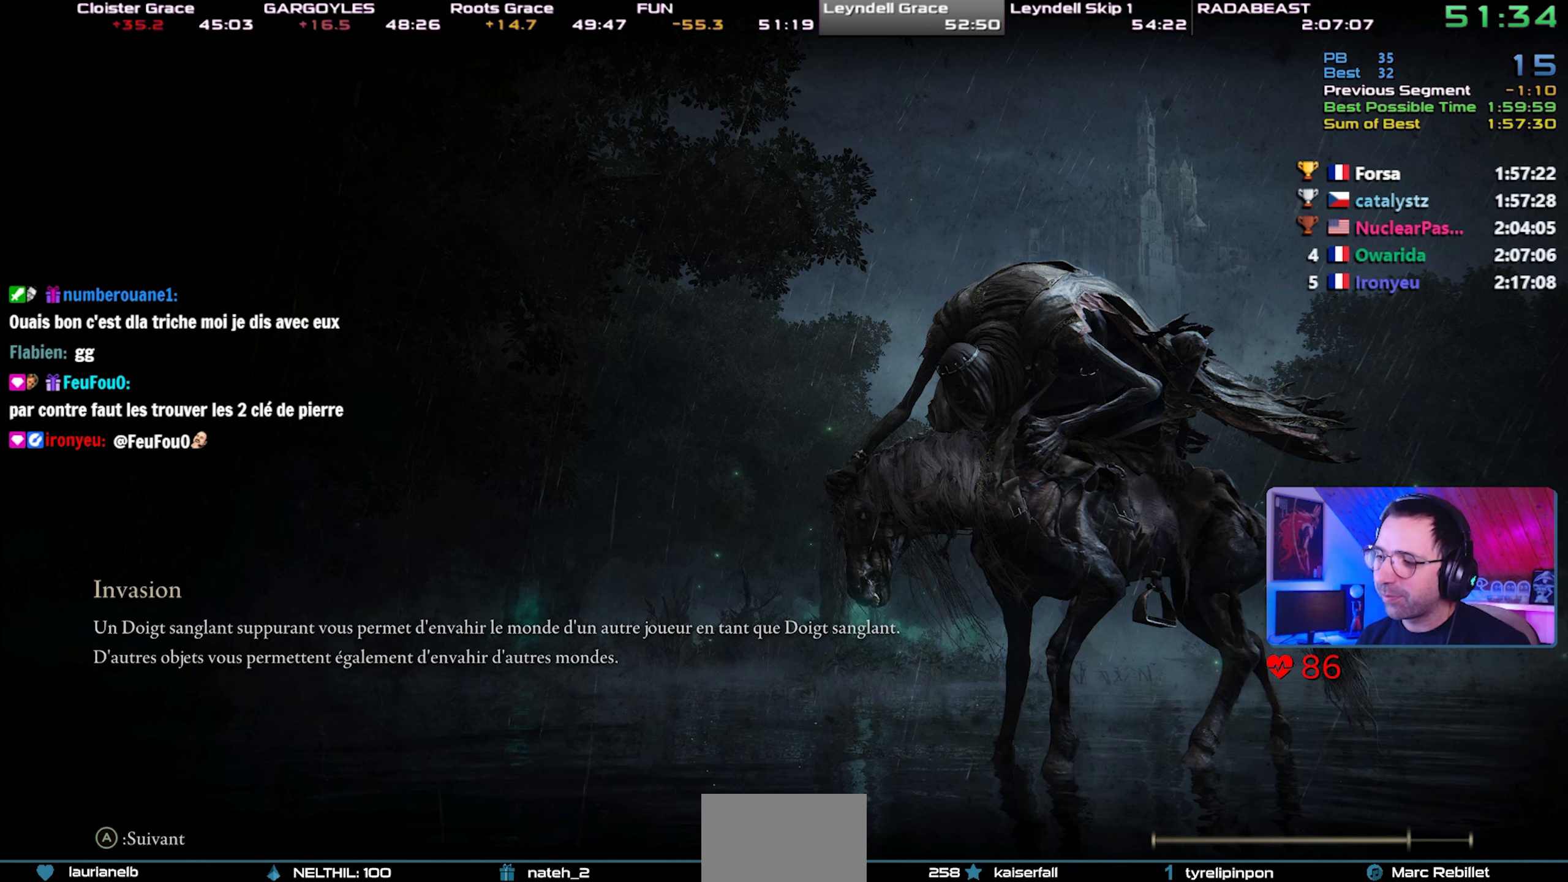
{"buttons": ["CIRCLE"], "left_stick": "center", "right_stick": "center", "events": []}
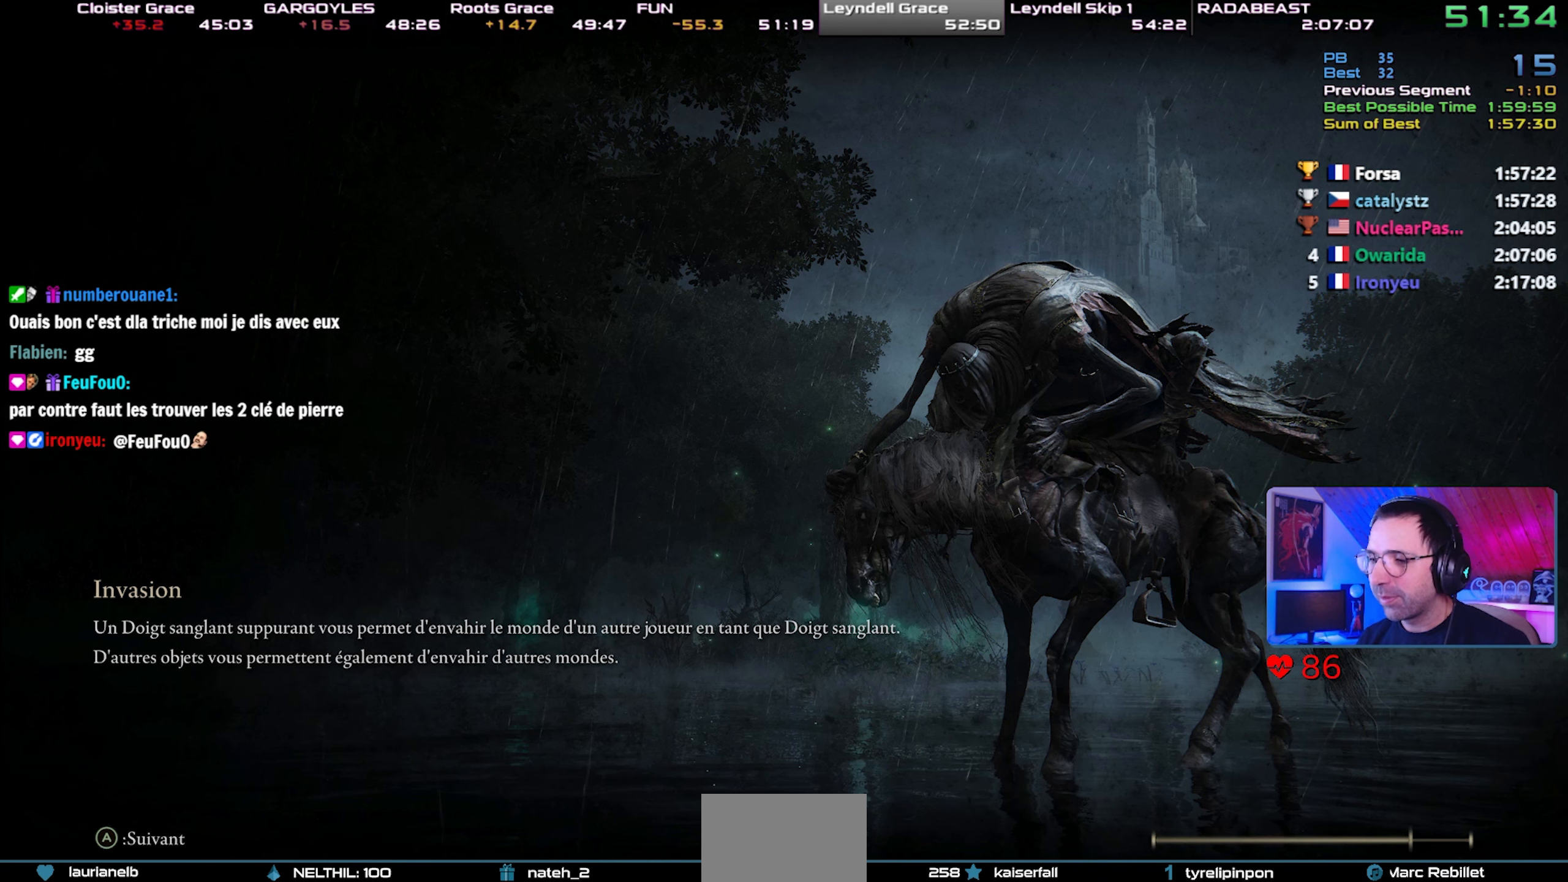
{"buttons": ["CIRCLE"], "left_stick": "center", "right_stick": "center", "events": []}